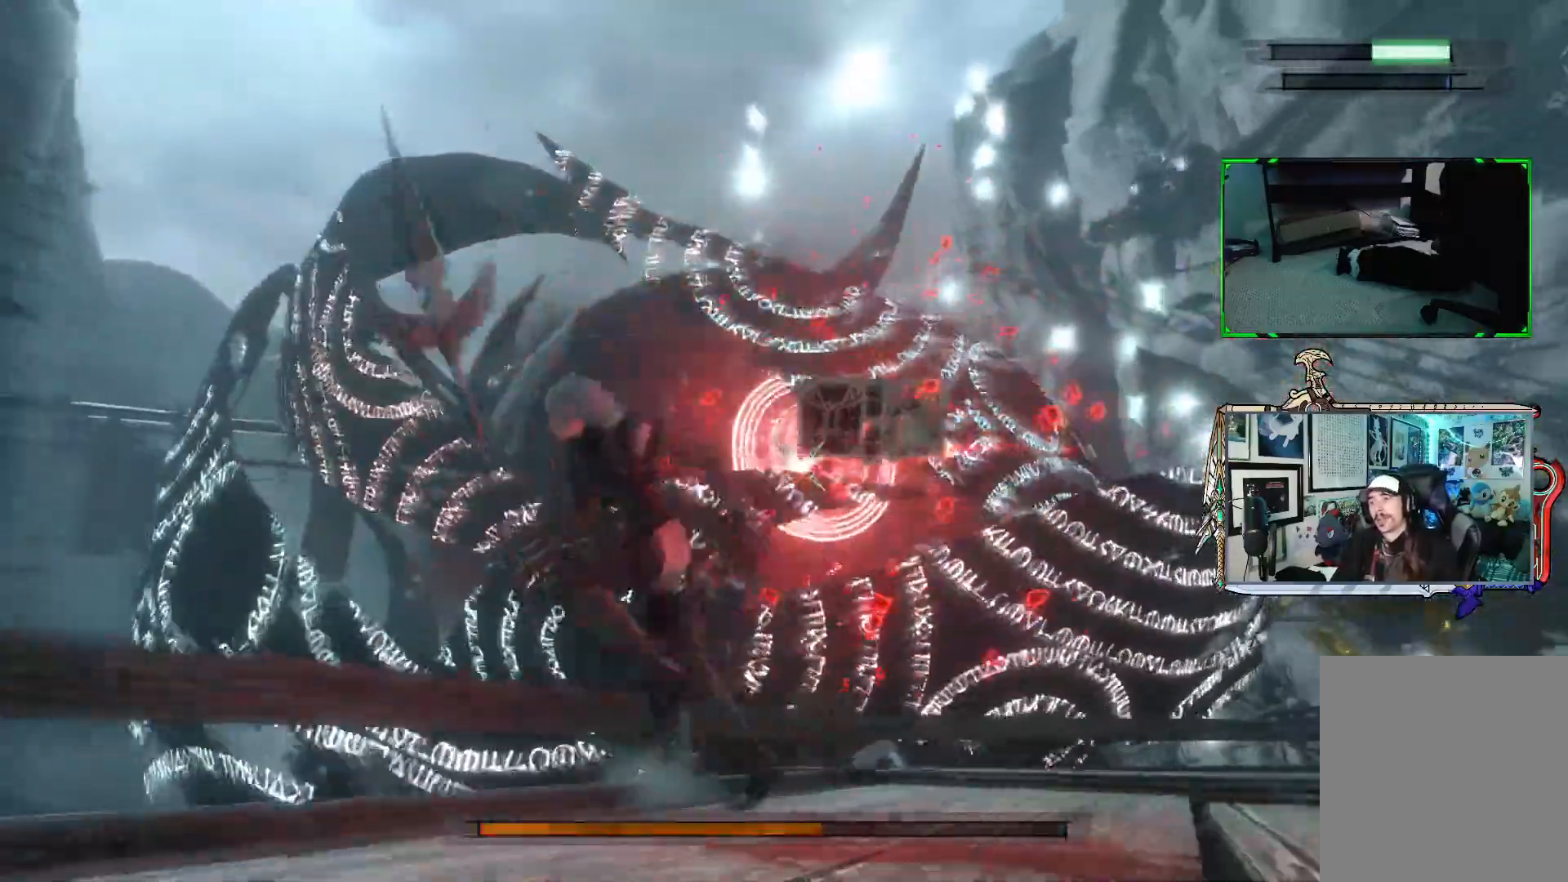
Gameplay with a controller (Xbox layout); each line is a JSON object with the inputs held at the frame after it. "events" lists button and stick changes between this image and that frame as [ms after this image, input, new state], when the widget could be followed in between. Not read: L3.
{"buttons": ["R1"], "left_stick": "down", "right_stick": "center", "events": [[467, "left_stick", "down"]]}
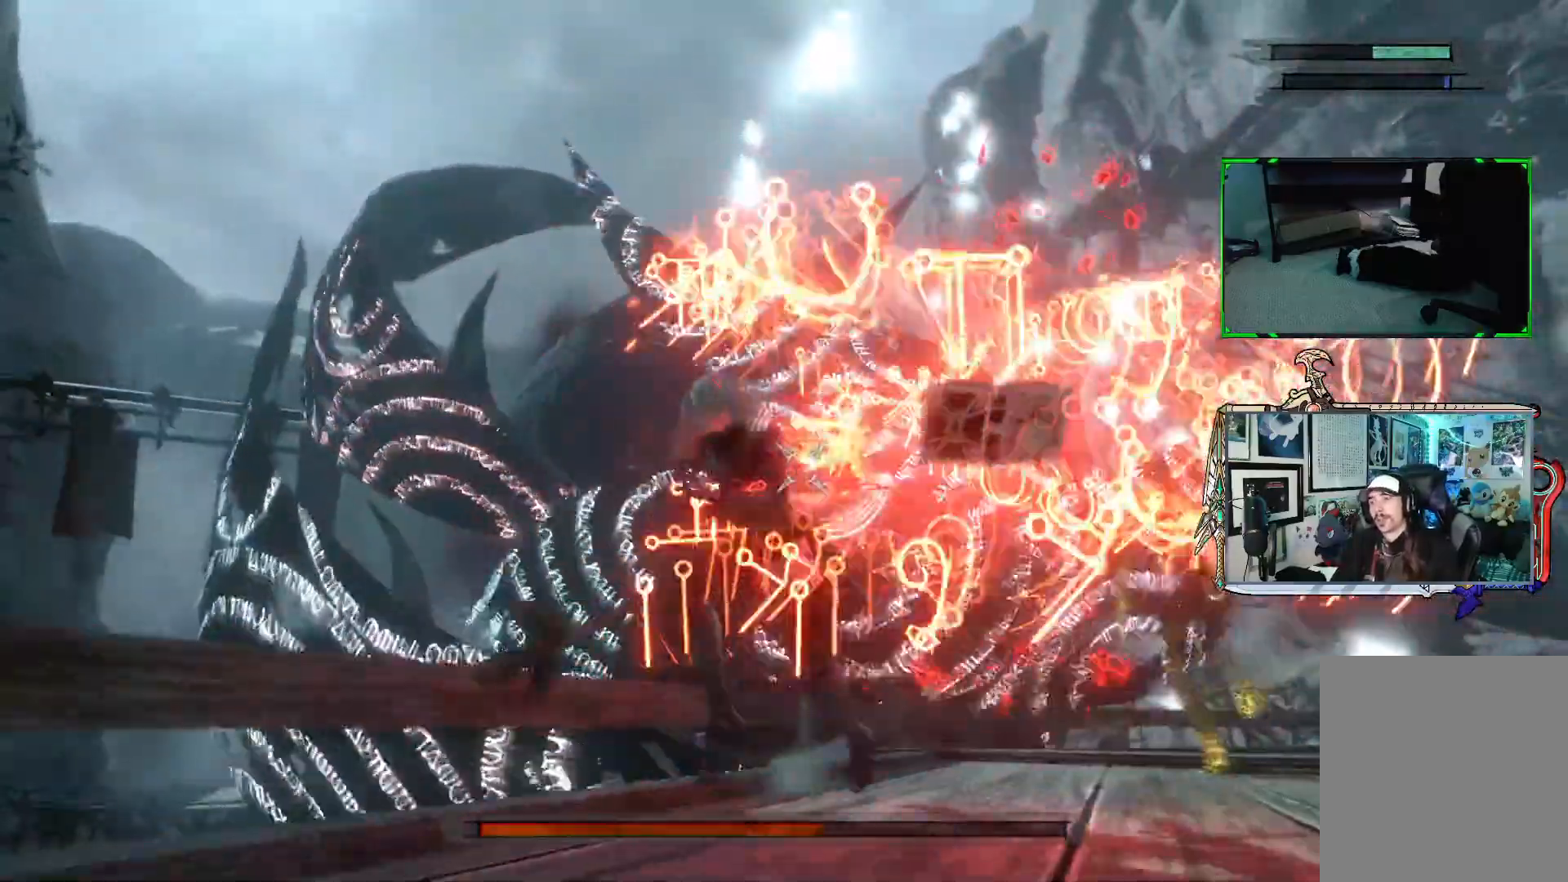
{"buttons": ["R1"], "left_stick": "down", "right_stick": "center", "events": []}
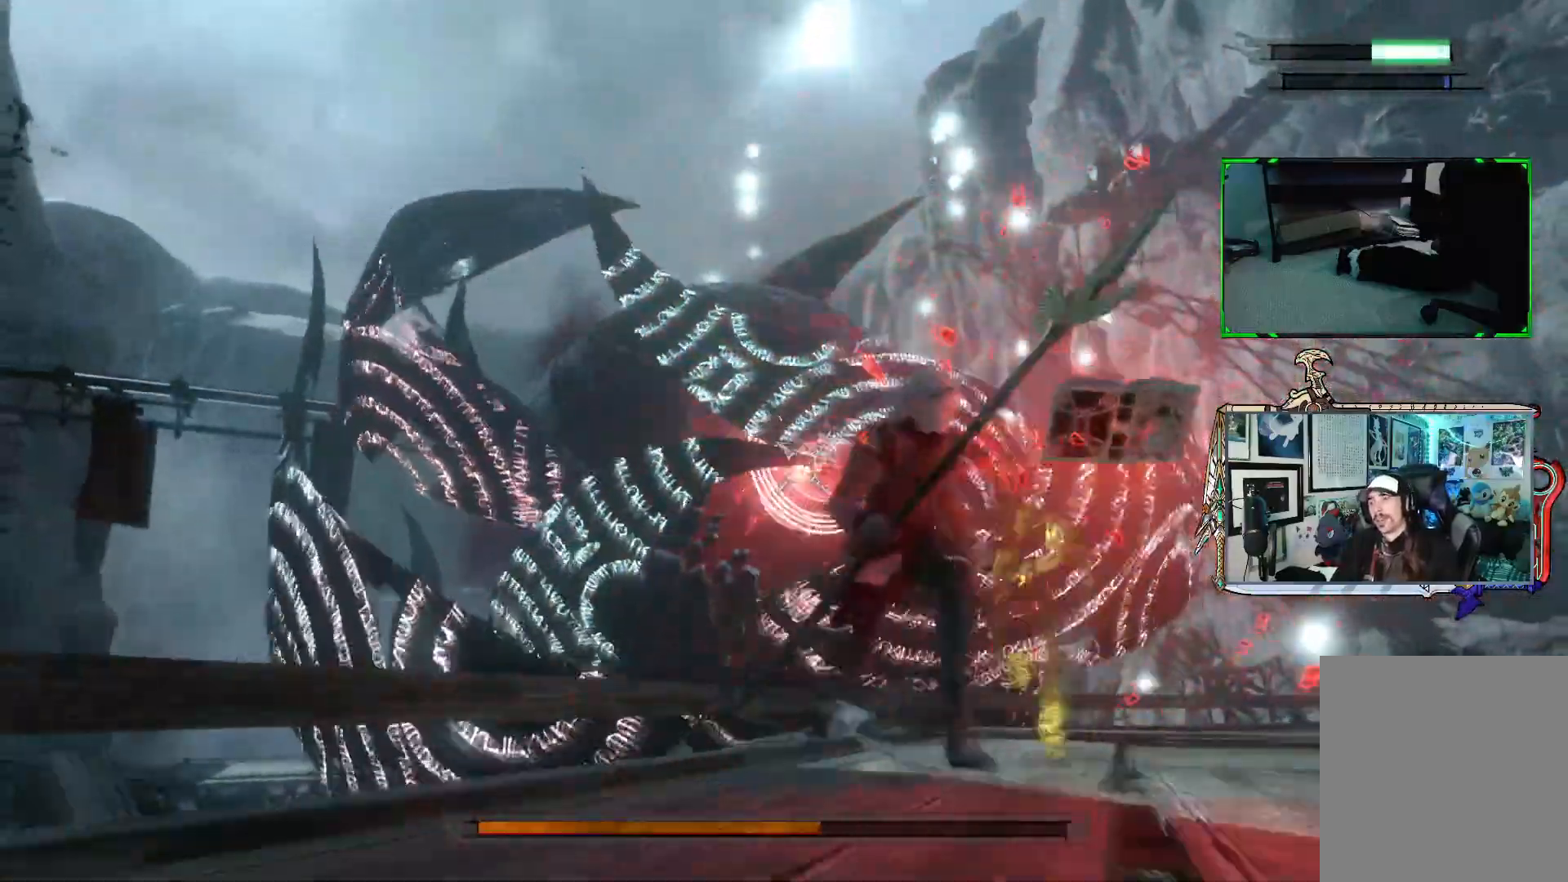
{"buttons": ["R1"], "left_stick": "down-right", "right_stick": "center", "events": [[50, "left_stick", "down-right"]]}
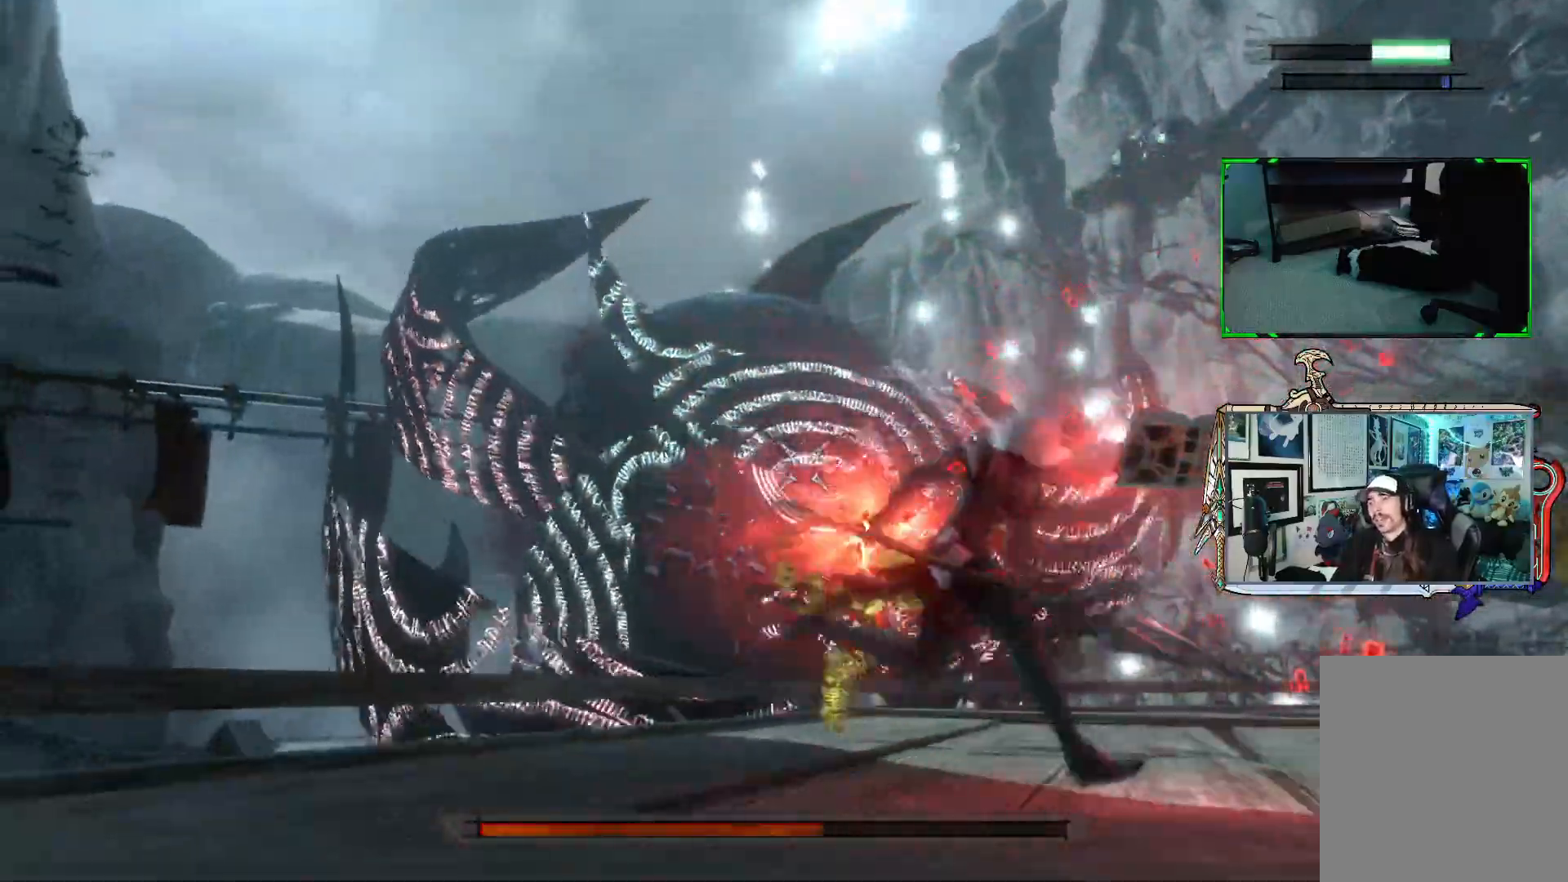
{"buttons": ["R1"], "left_stick": "up-right", "right_stick": "center", "events": [[150, "left_stick", "right"], [383, "left_stick", "up-right"]]}
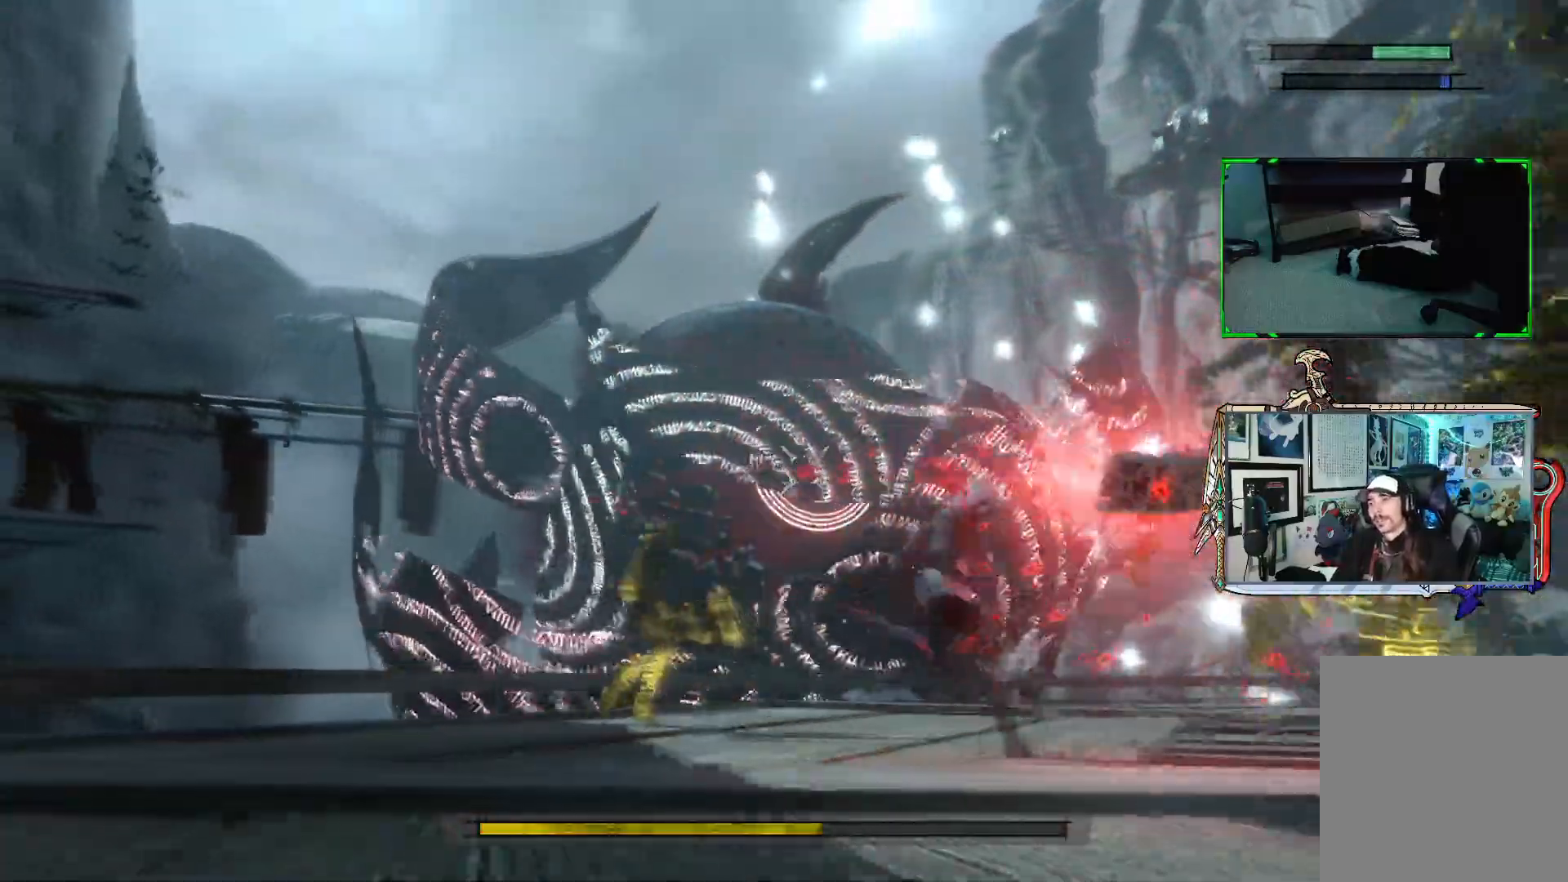
{"buttons": ["R1"], "left_stick": "up-right", "right_stick": "center", "events": []}
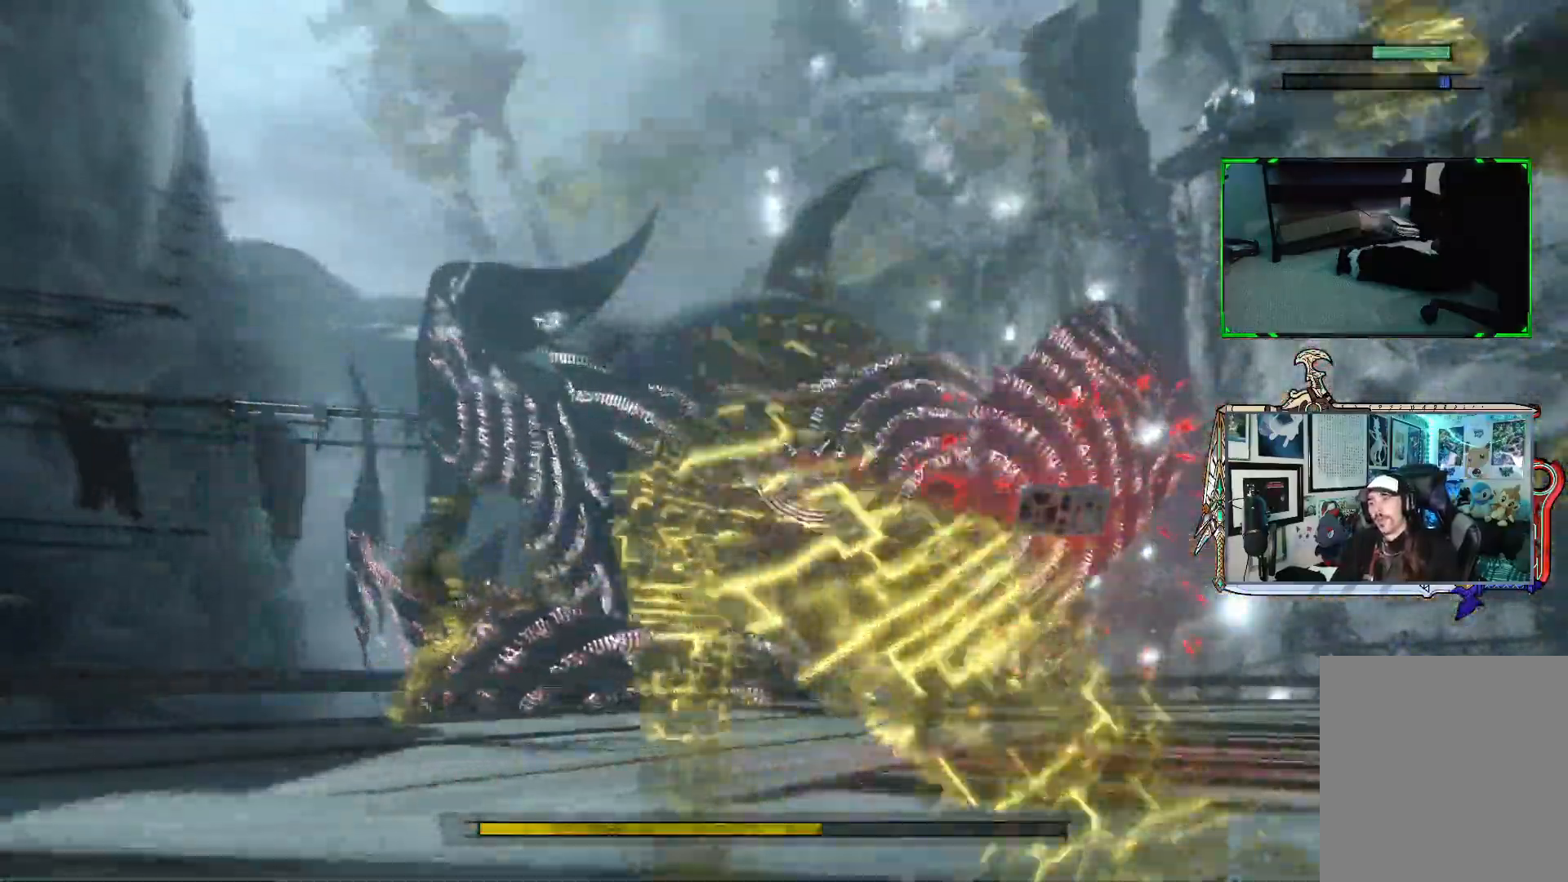
{"buttons": ["R1"], "left_stick": "up-right", "right_stick": "center", "events": []}
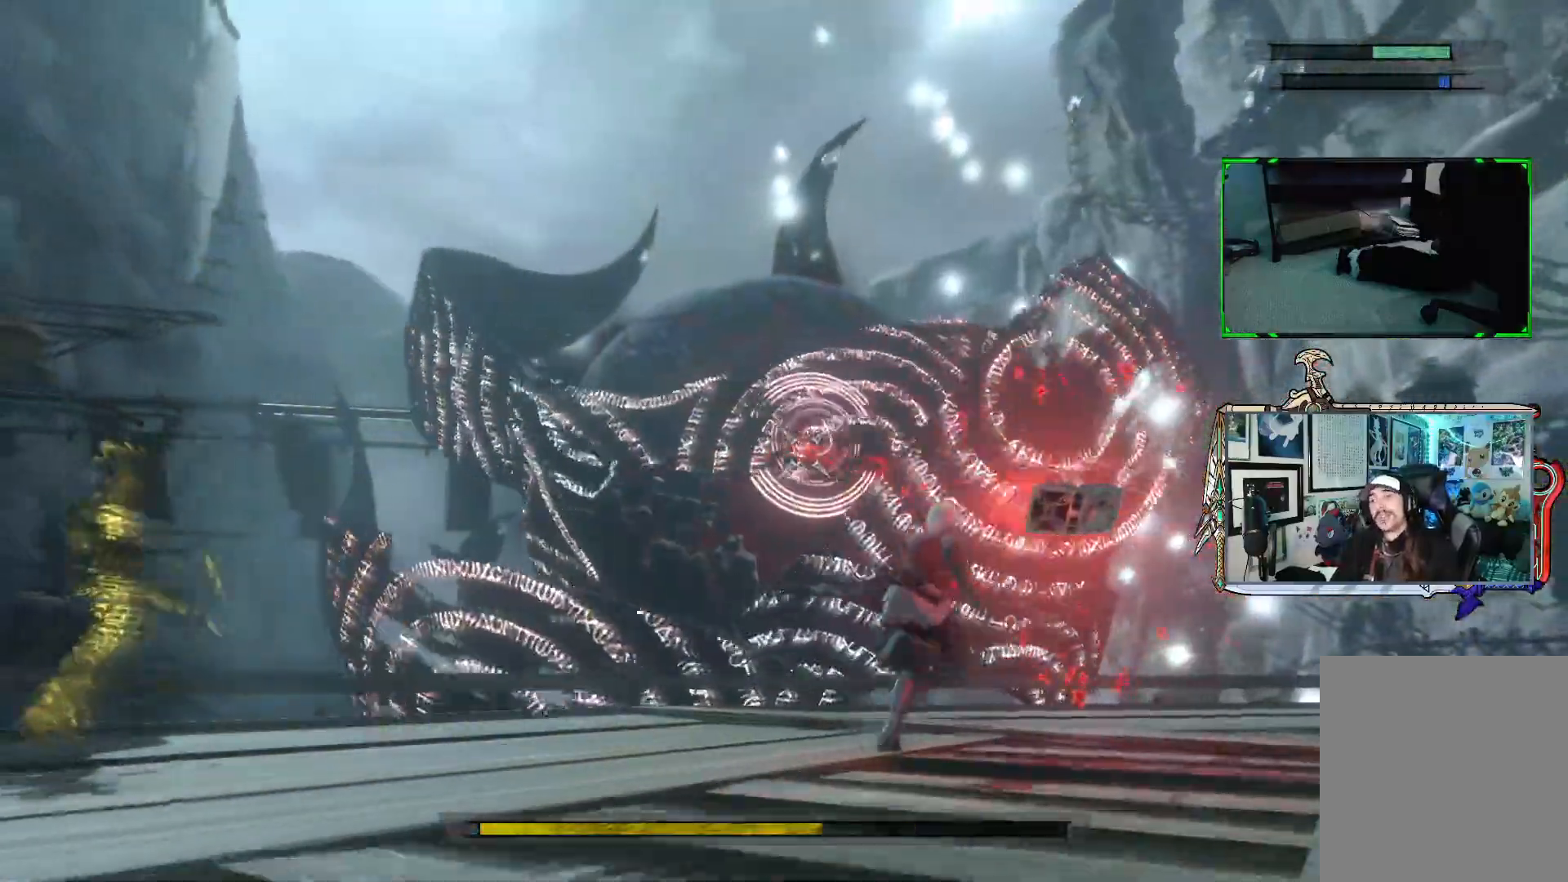
{"buttons": ["R1"], "left_stick": "up-right", "right_stick": "center", "events": [[150, "R1", "up"], [233, "R1", "down"]]}
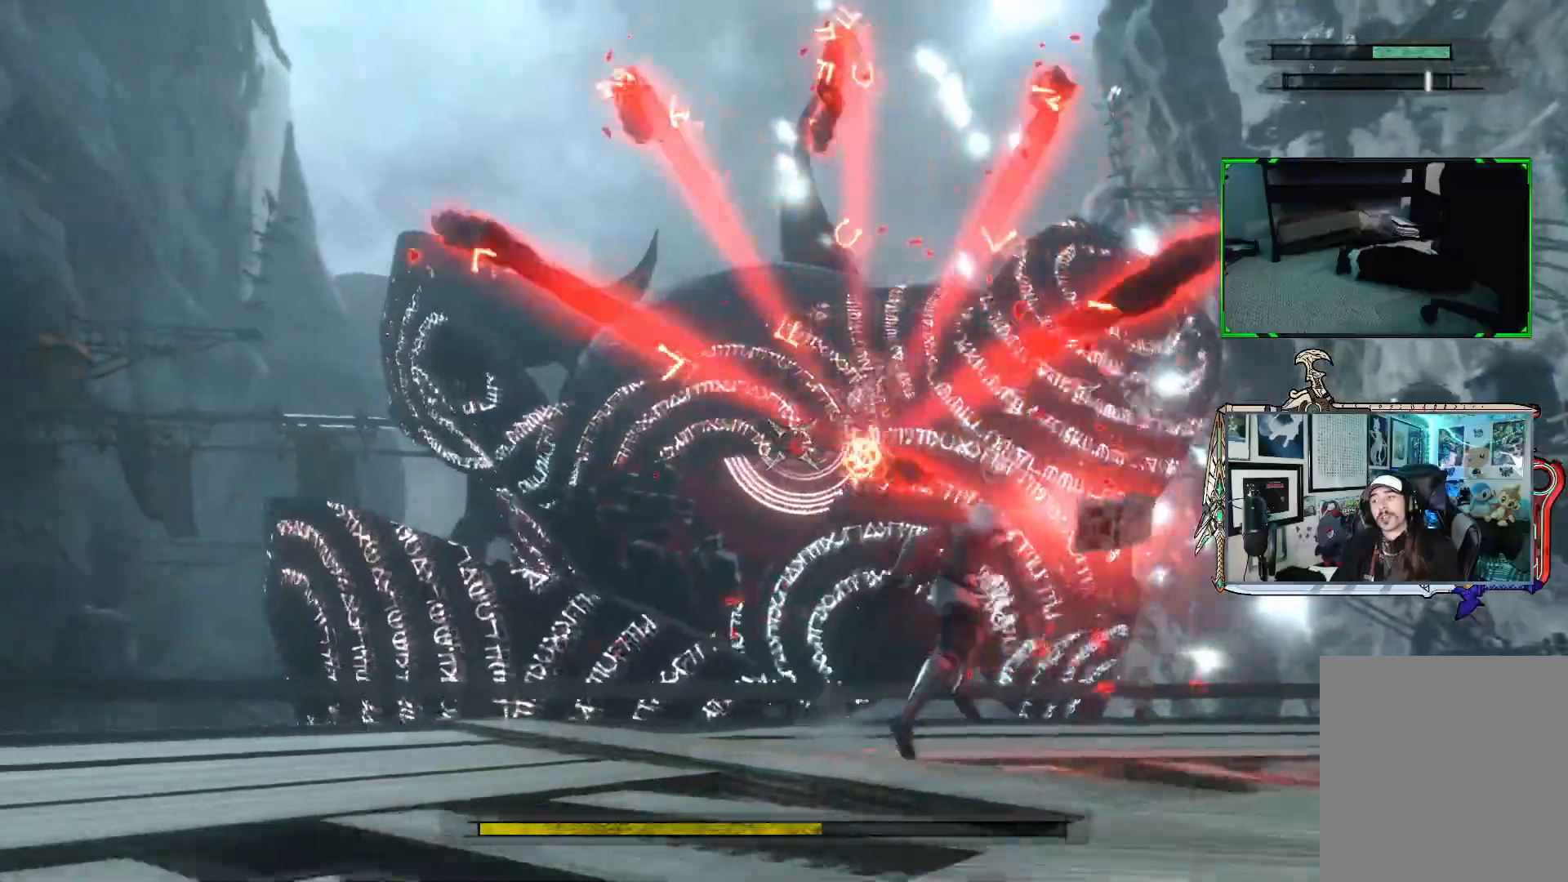
{"buttons": ["R1"], "left_stick": "up", "right_stick": "center", "events": [[283, "left_stick", "up"]]}
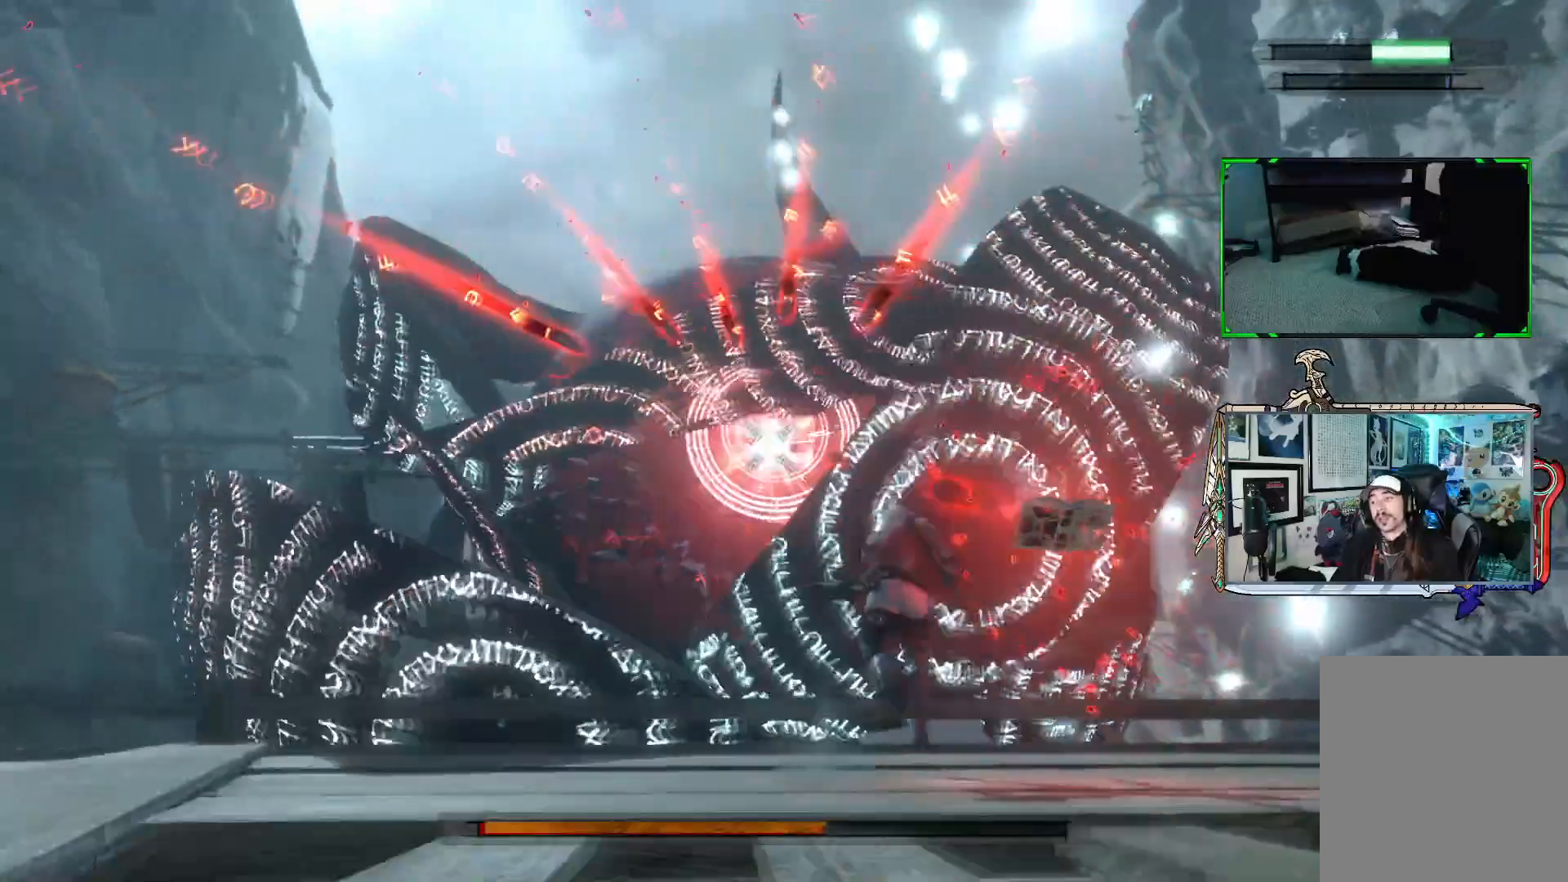
{"buttons": ["R1"], "left_stick": "right", "right_stick": "center", "events": [[167, "left_stick", "up-right"], [350, "left_stick", "right"]]}
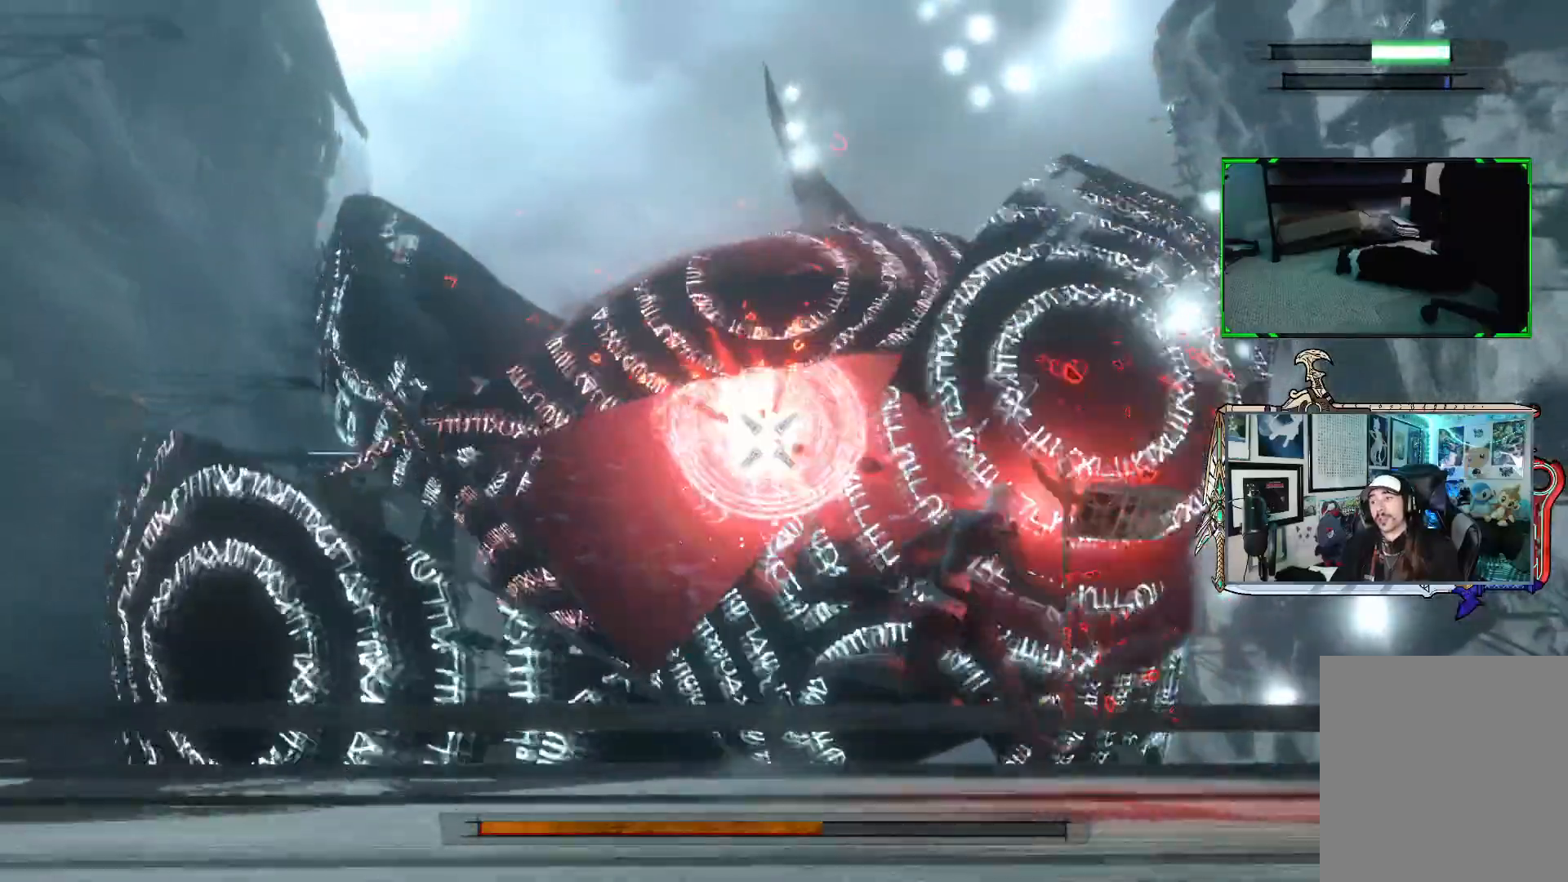
{"buttons": ["R1"], "left_stick": "right", "right_stick": "center", "events": []}
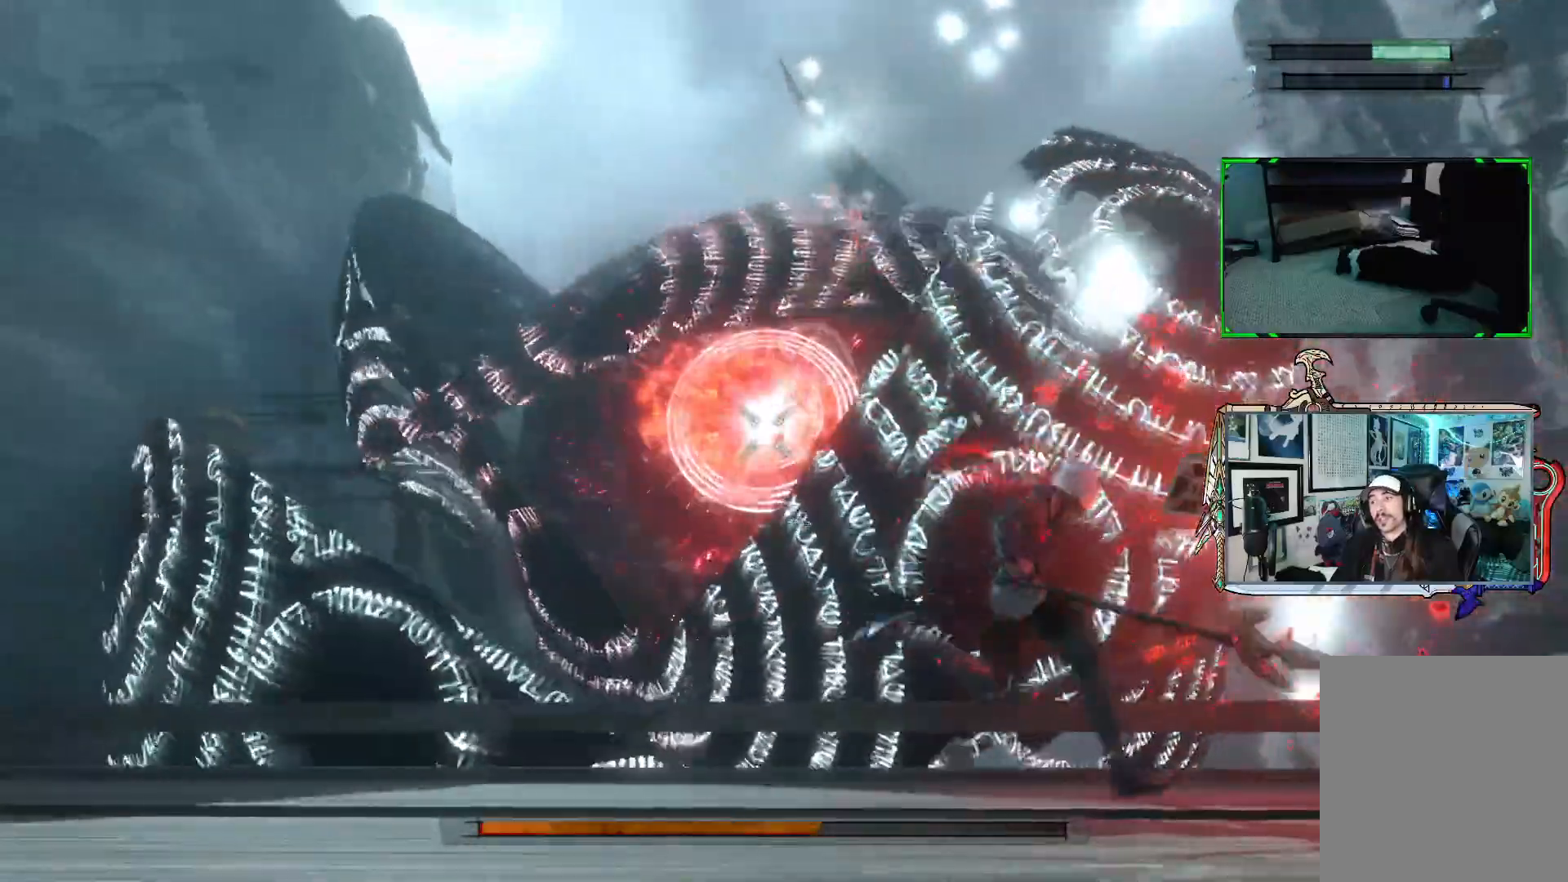
{"buttons": ["R1"], "left_stick": "right", "right_stick": "center", "events": []}
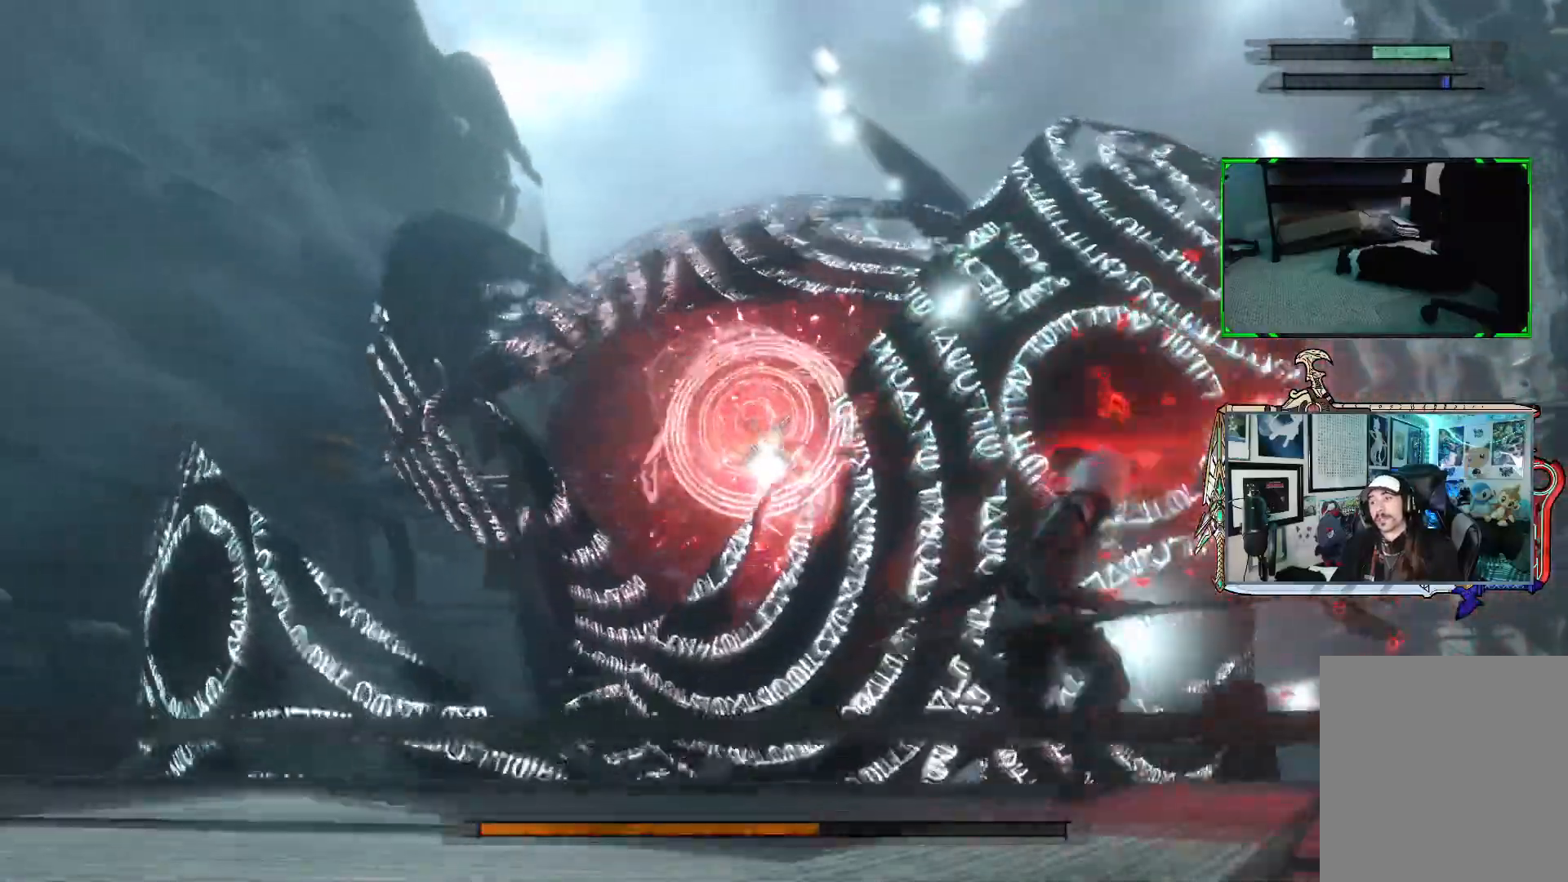
{"buttons": ["R1"], "left_stick": "right", "right_stick": "center", "events": []}
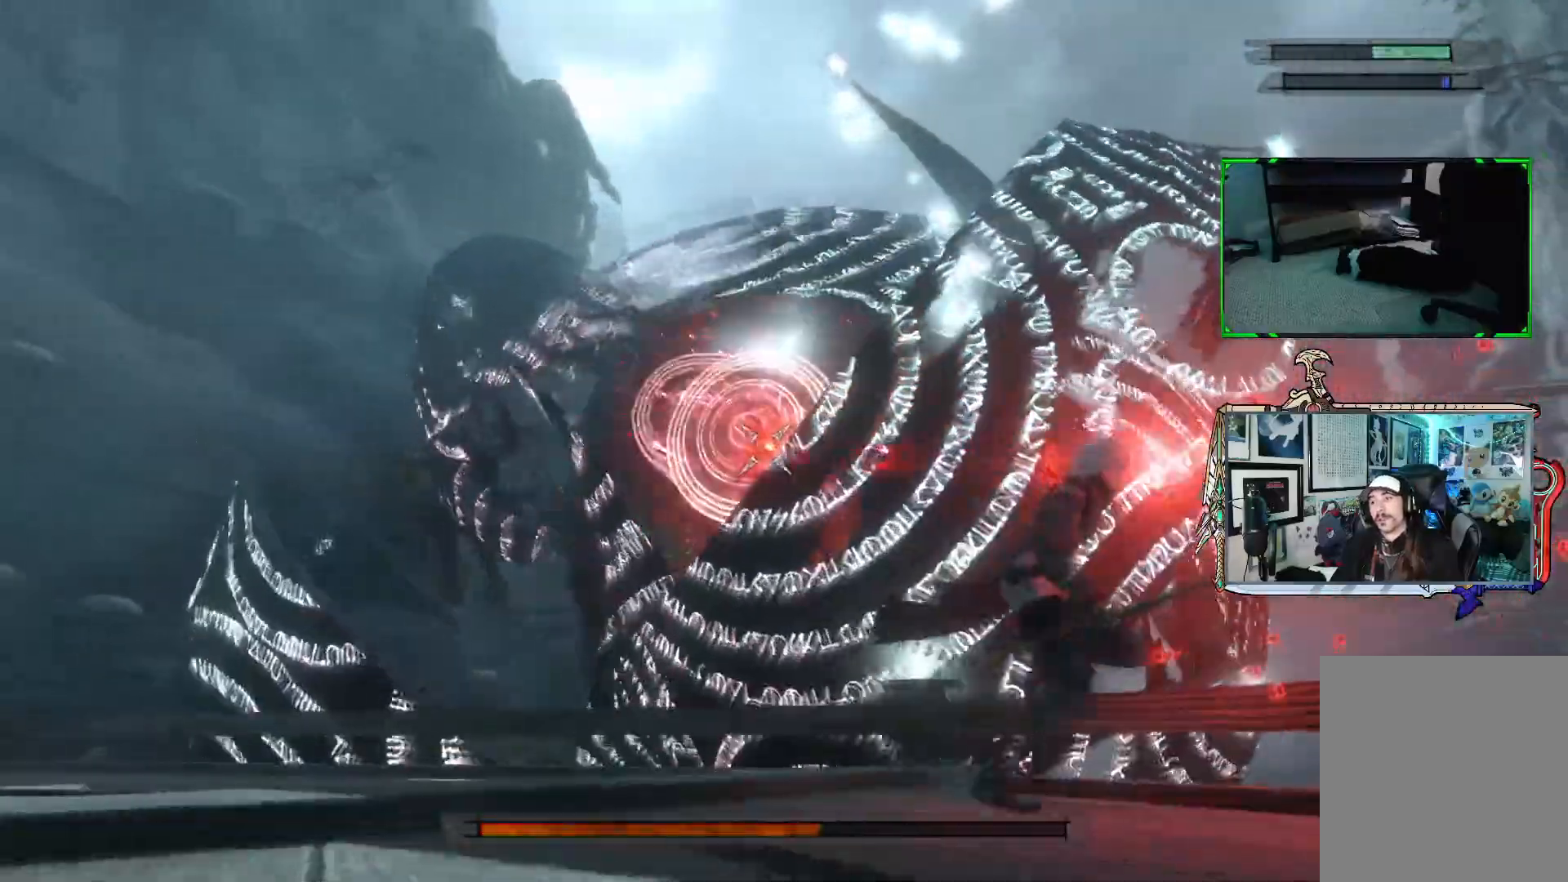
{"buttons": ["R1"], "left_stick": "down-right", "right_stick": "center", "events": [[317, "left_stick", "down-right"]]}
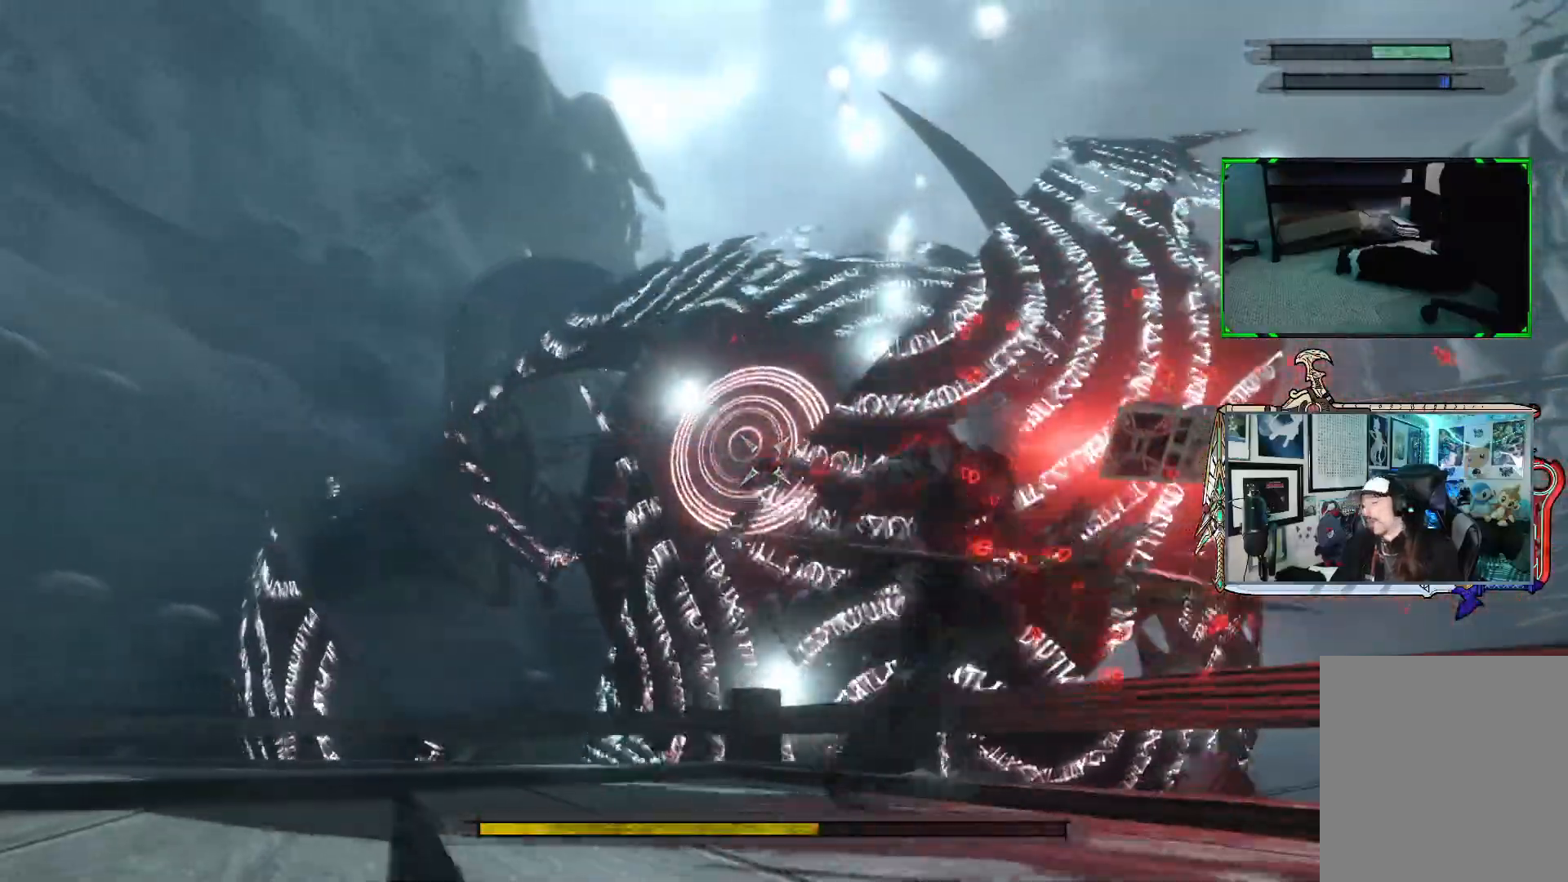
{"buttons": [], "left_stick": "down", "right_stick": "center", "events": [[400, "R1", "up"], [467, "left_stick", "down"]]}
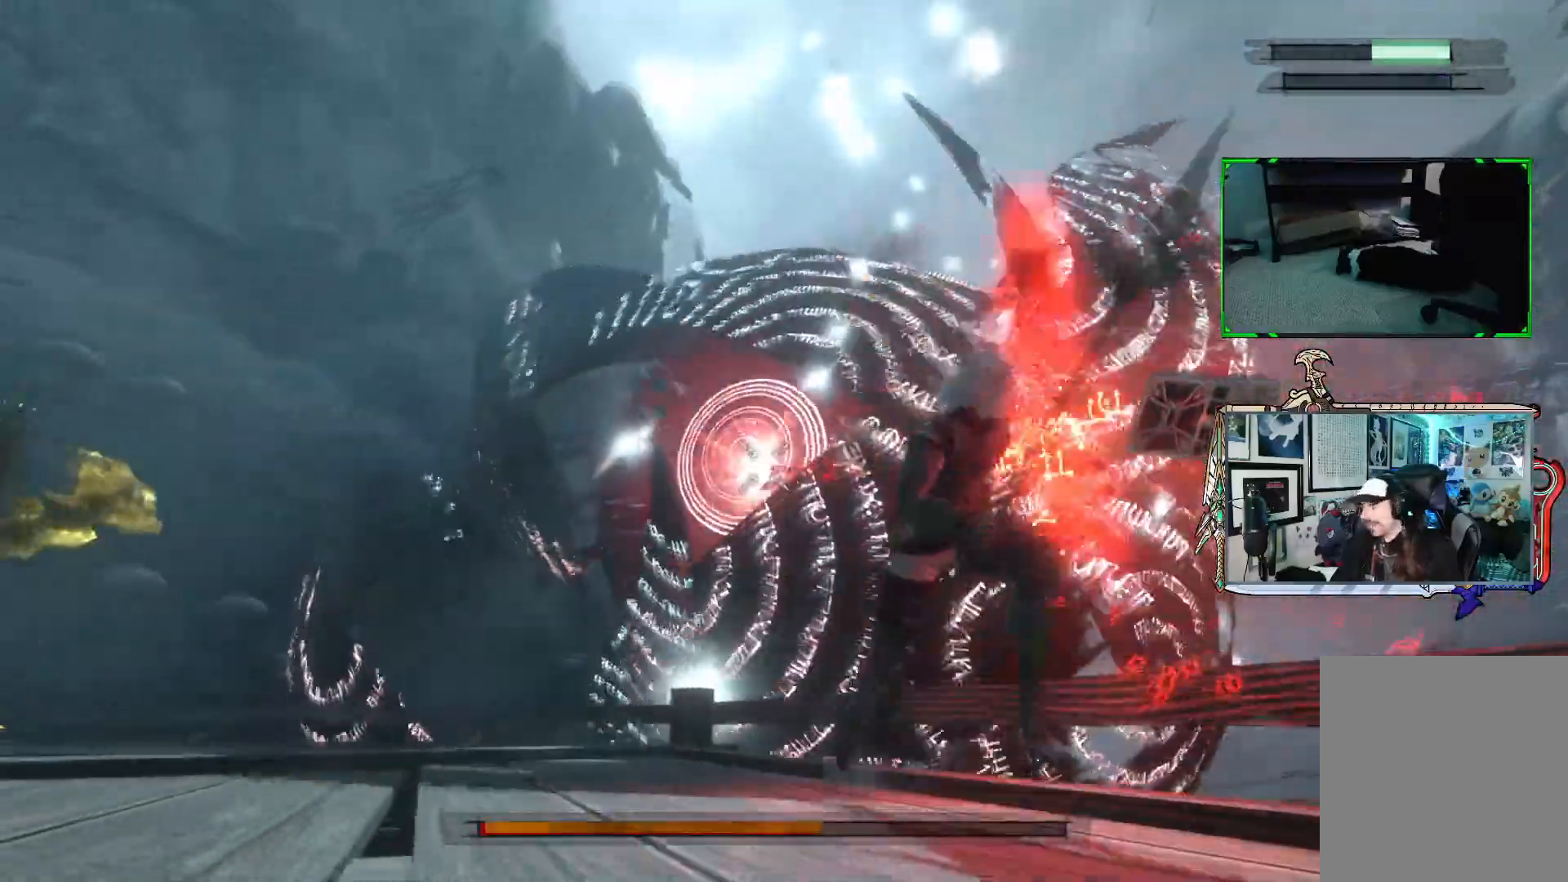
{"buttons": ["R1"], "left_stick": "up-left", "right_stick": "center", "events": [[17, "R1", "down"], [167, "left_stick", "down-left"], [400, "left_stick", "up-left"]]}
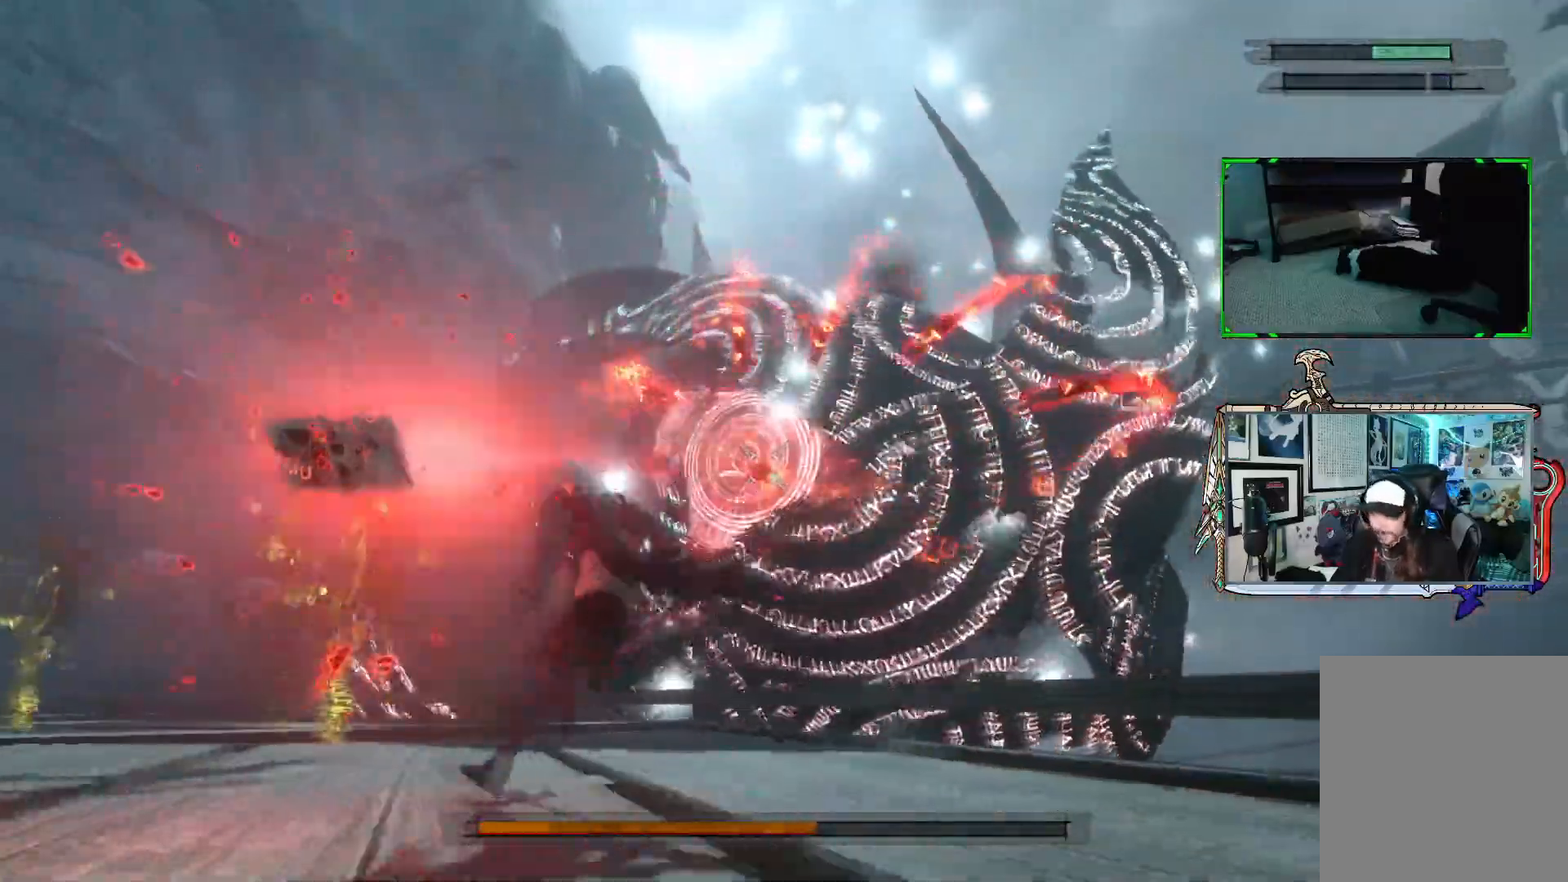
{"buttons": ["R1"], "left_stick": "up-right", "right_stick": "center", "events": [[67, "left_stick", "up"], [217, "left_stick", "up-right"]]}
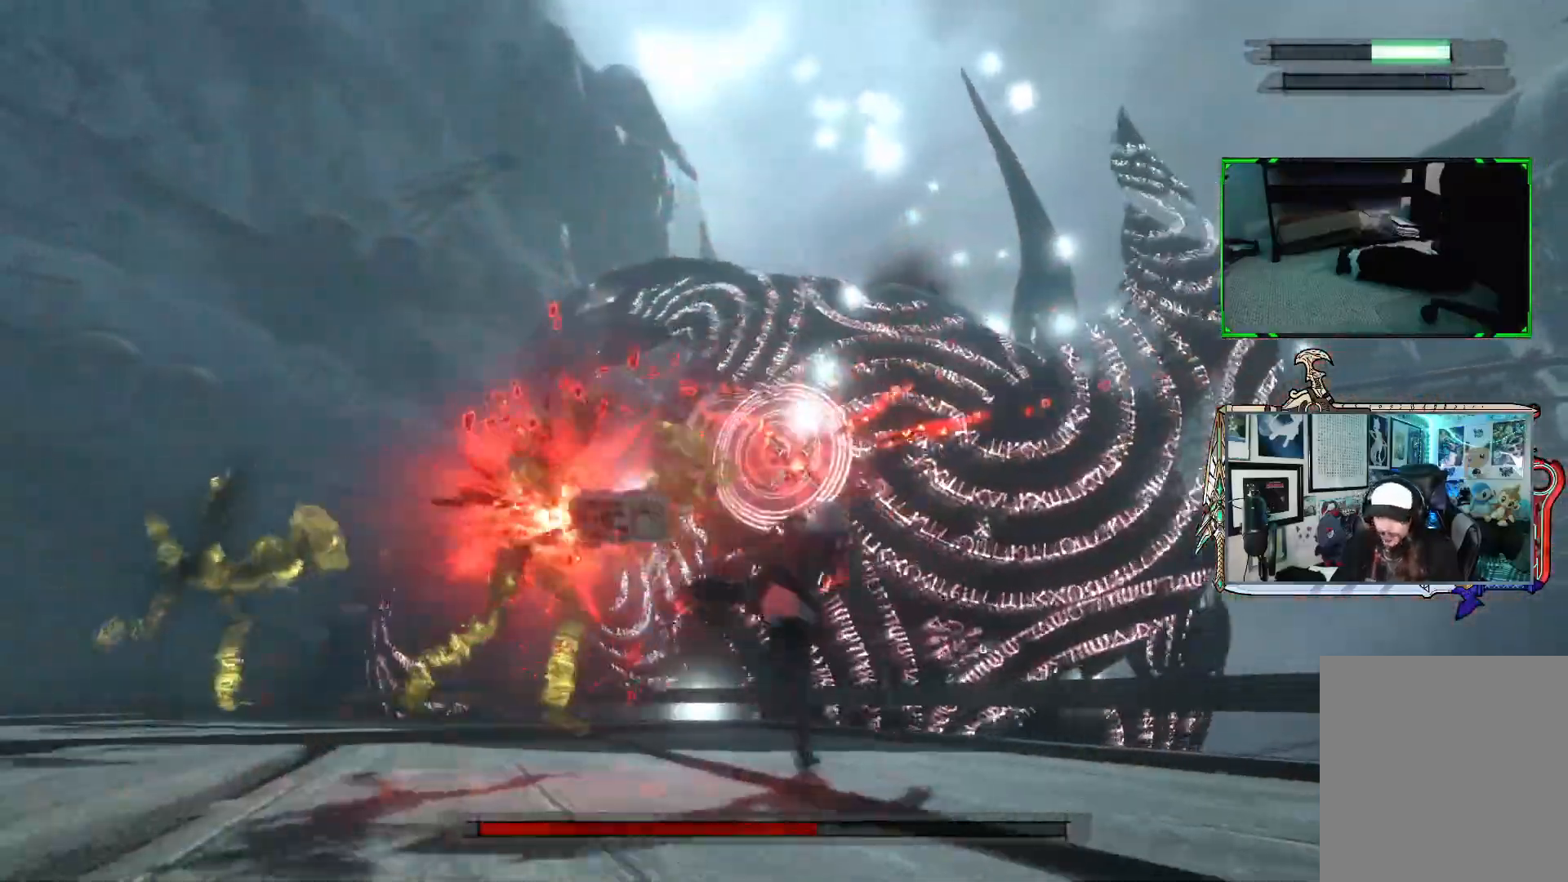
{"buttons": ["R1"], "left_stick": "up", "right_stick": "center", "events": [[433, "left_stick", "up"]]}
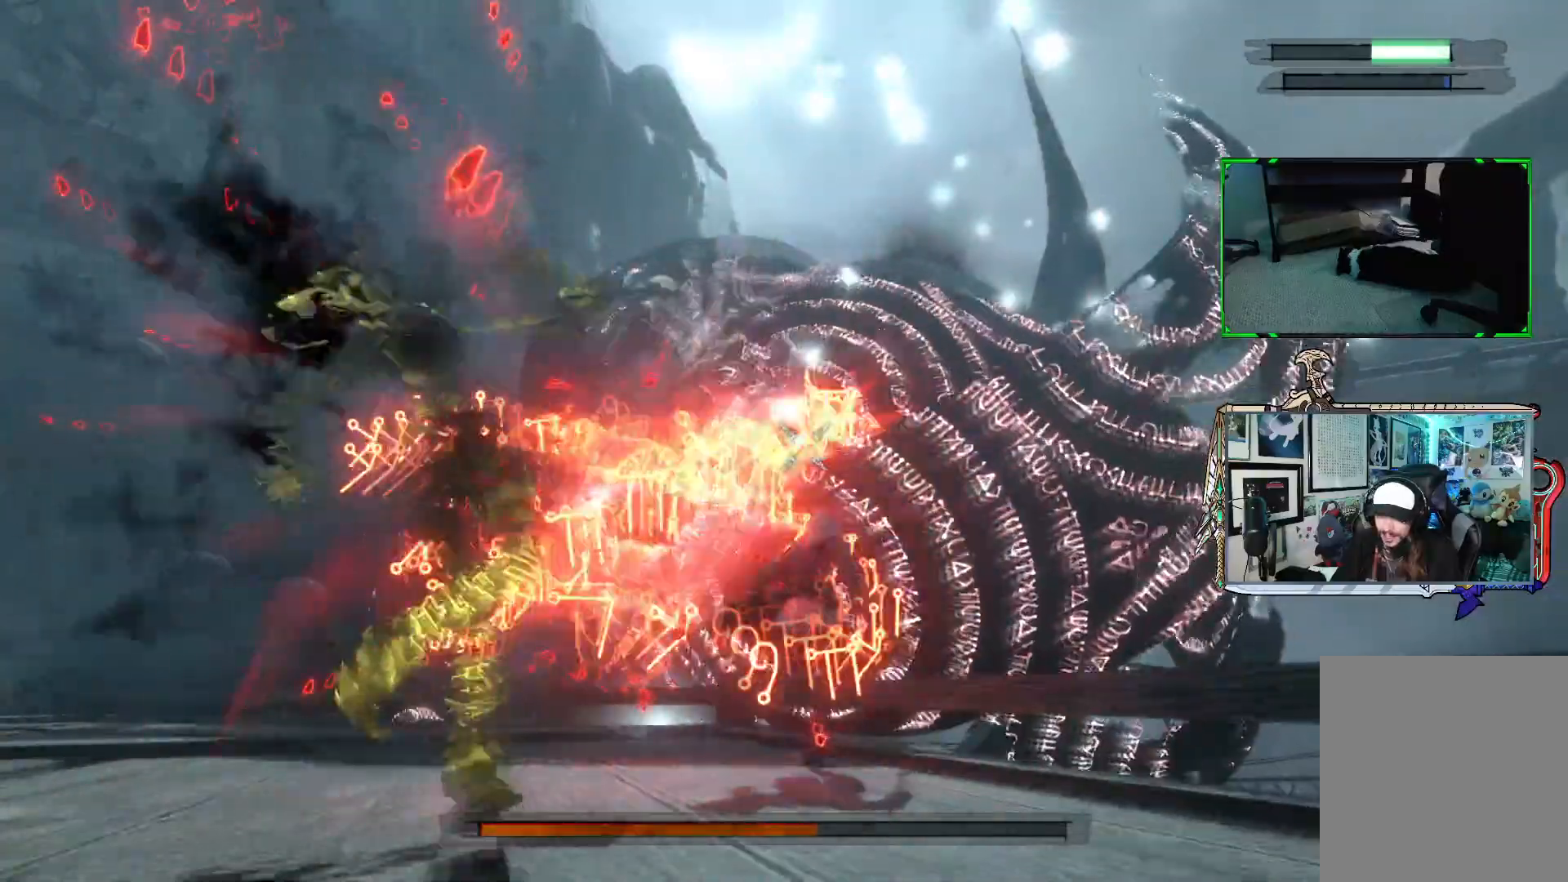
{"buttons": ["R1"], "left_stick": "up", "right_stick": "center", "events": []}
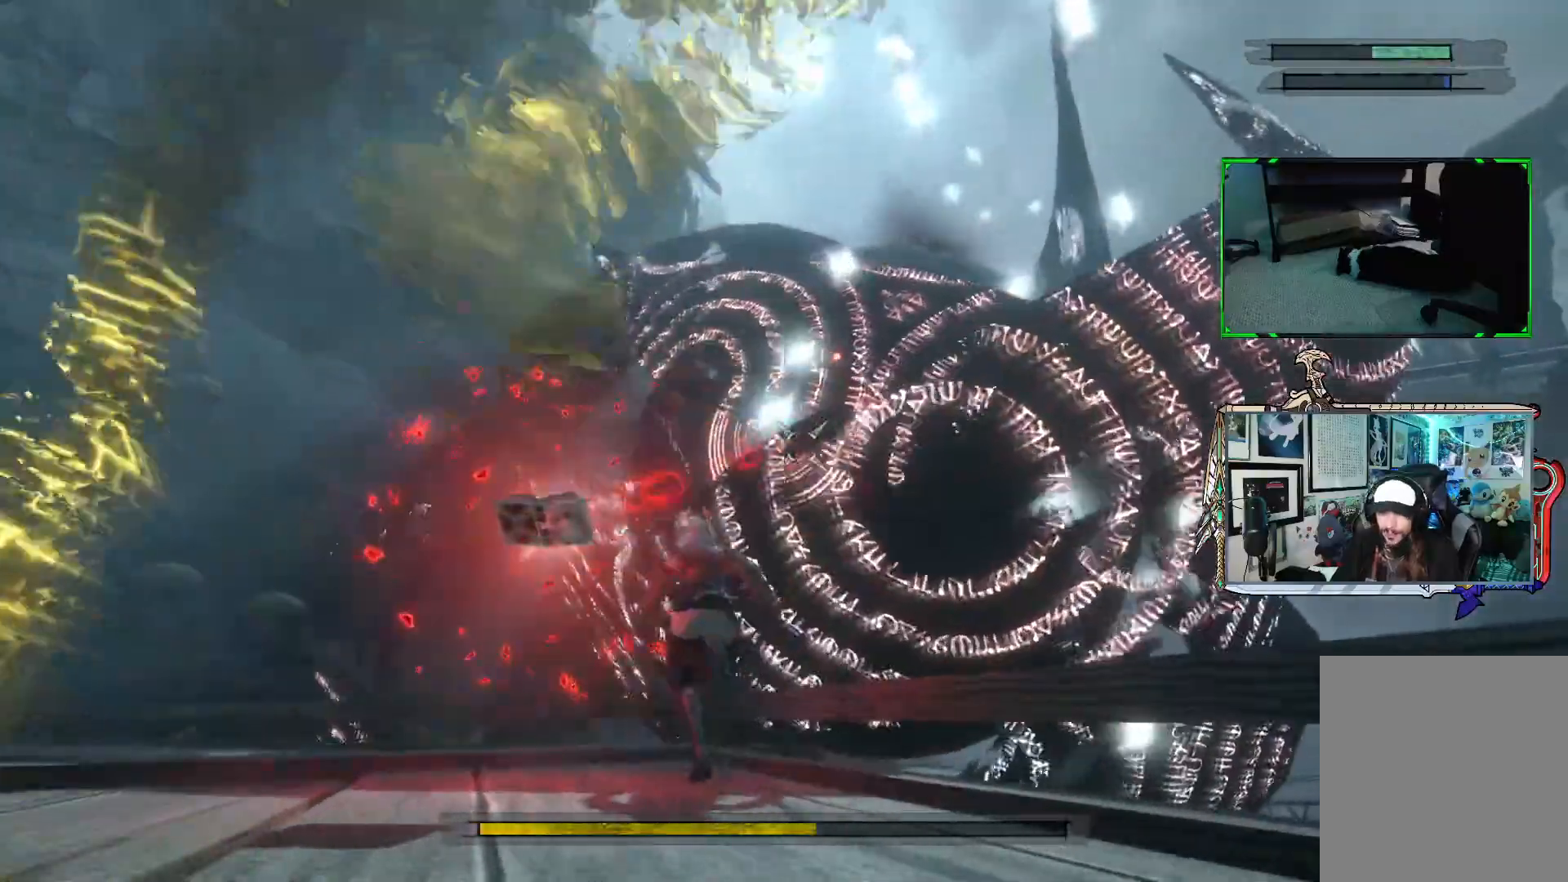
{"buttons": ["R1"], "left_stick": "up-left", "right_stick": "center", "events": [[333, "left_stick", "up-left"]]}
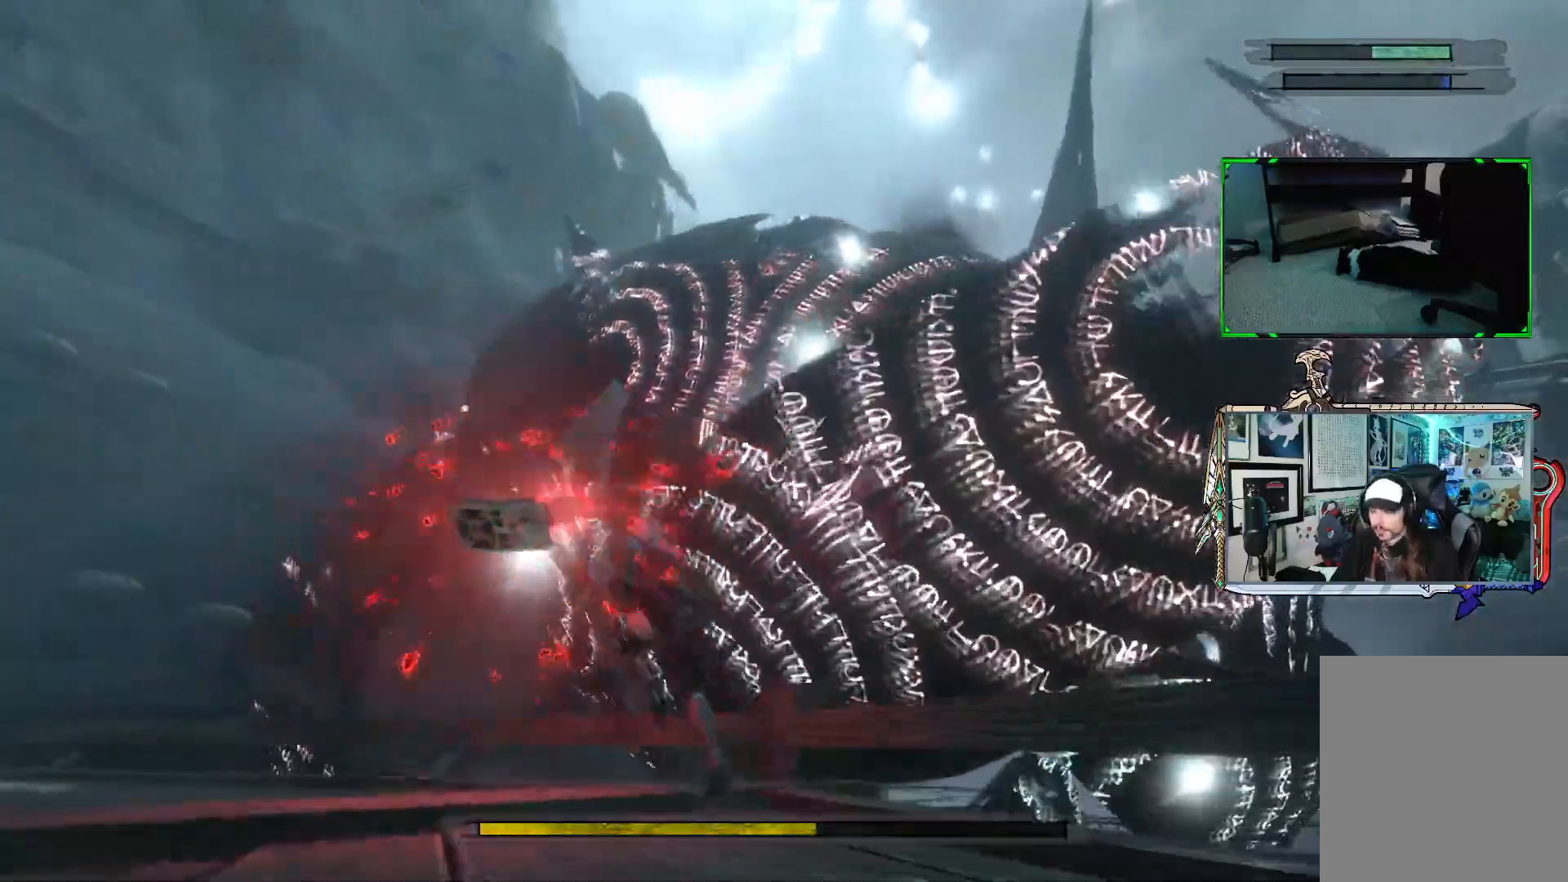
{"buttons": ["R1"], "left_stick": "up-left", "right_stick": "center", "events": []}
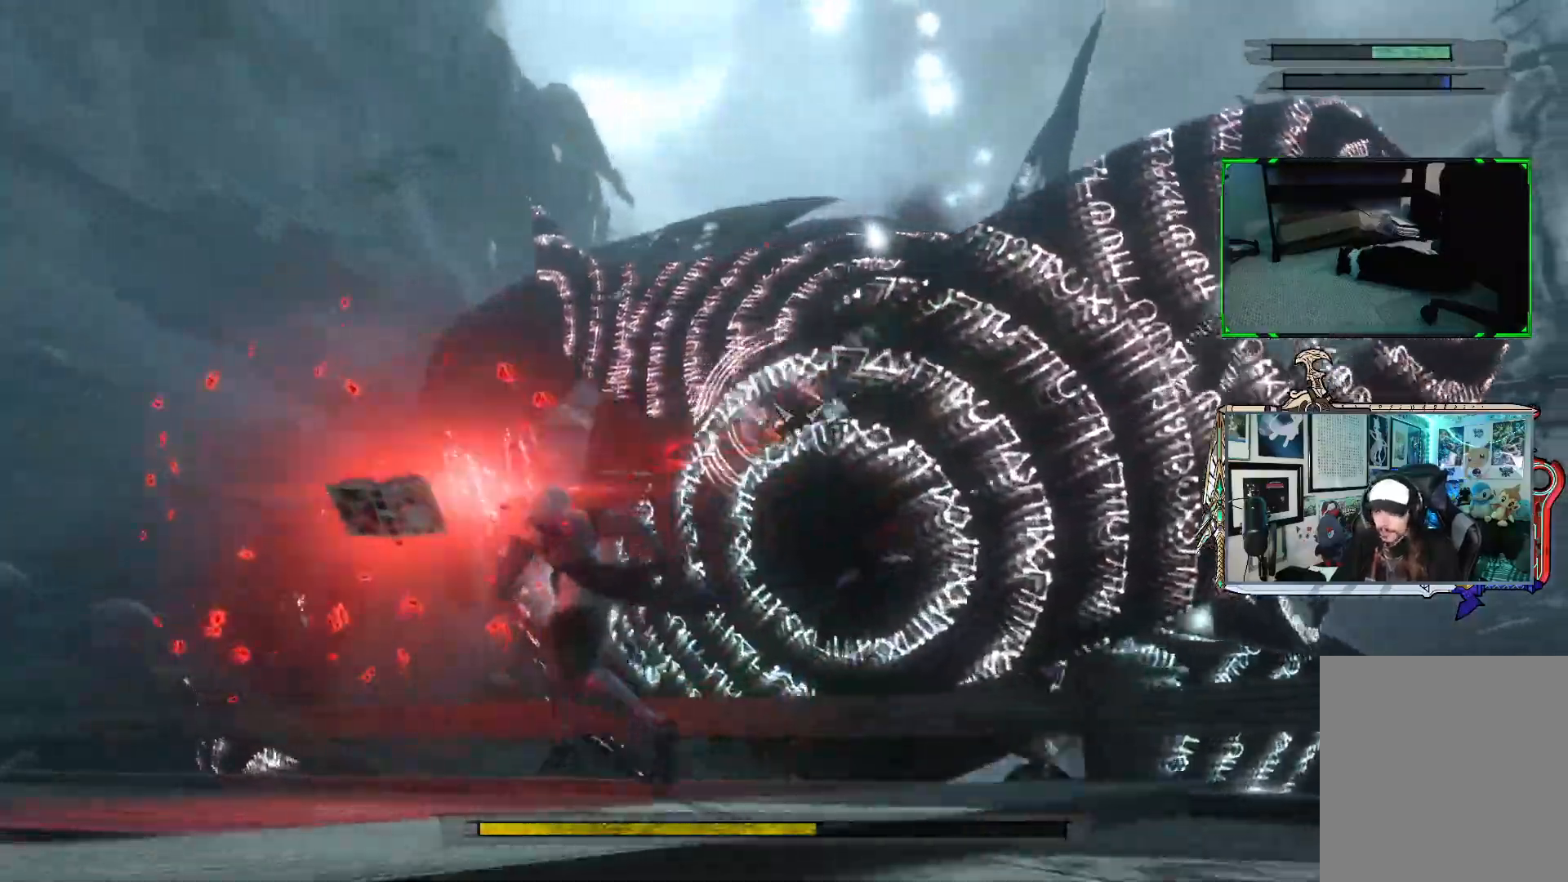
{"buttons": ["R1"], "left_stick": "left", "right_stick": "center", "events": [[267, "left_stick", "left"]]}
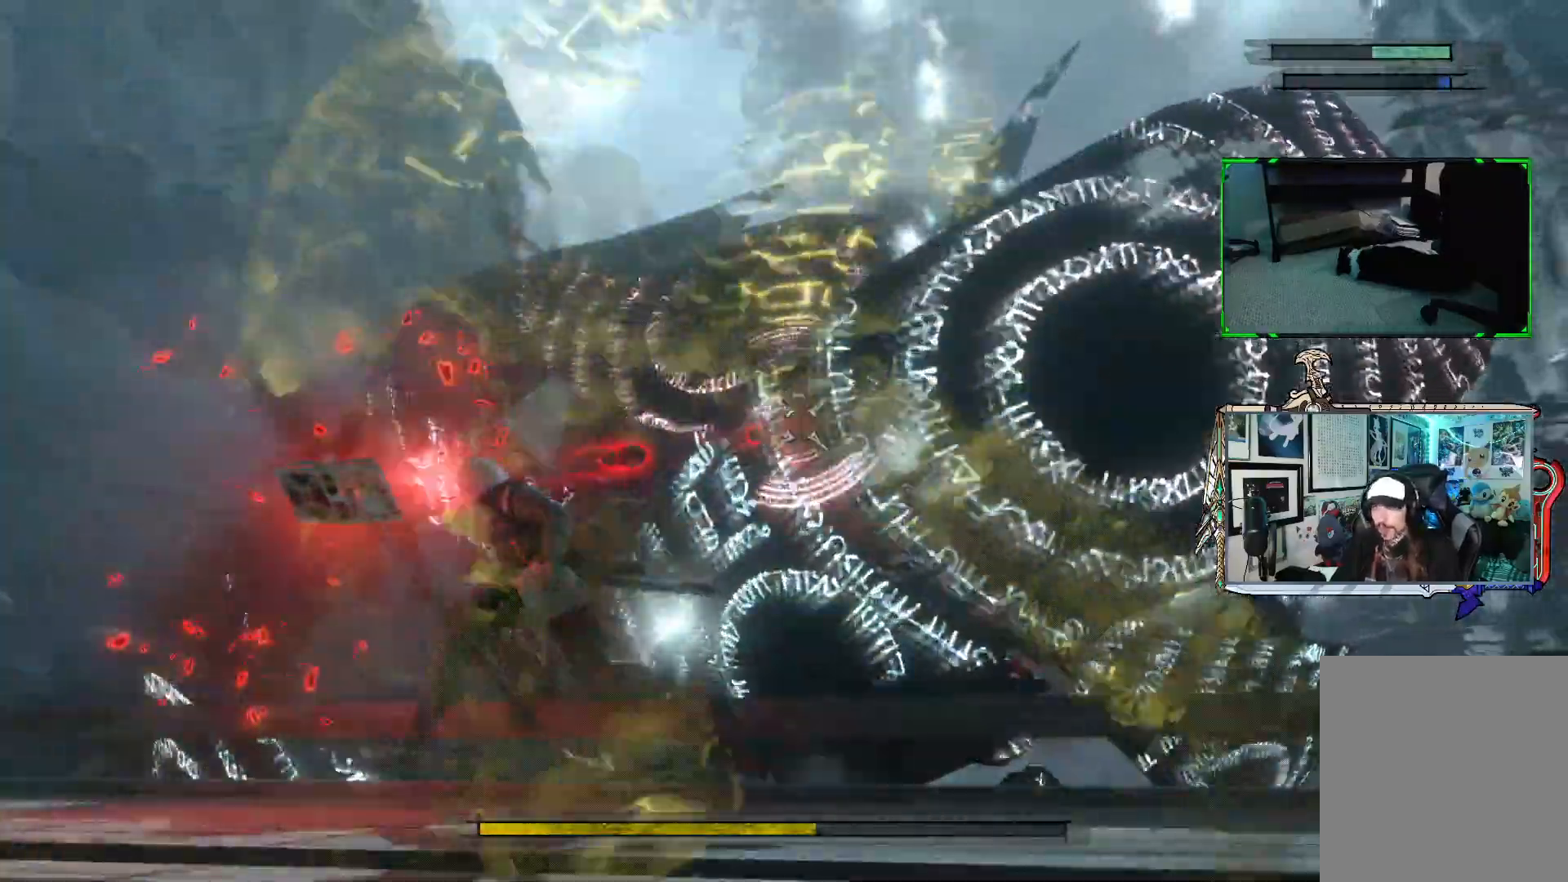
{"buttons": ["R1"], "left_stick": "down-left", "right_stick": "center", "events": [[500, "left_stick", "down-left"]]}
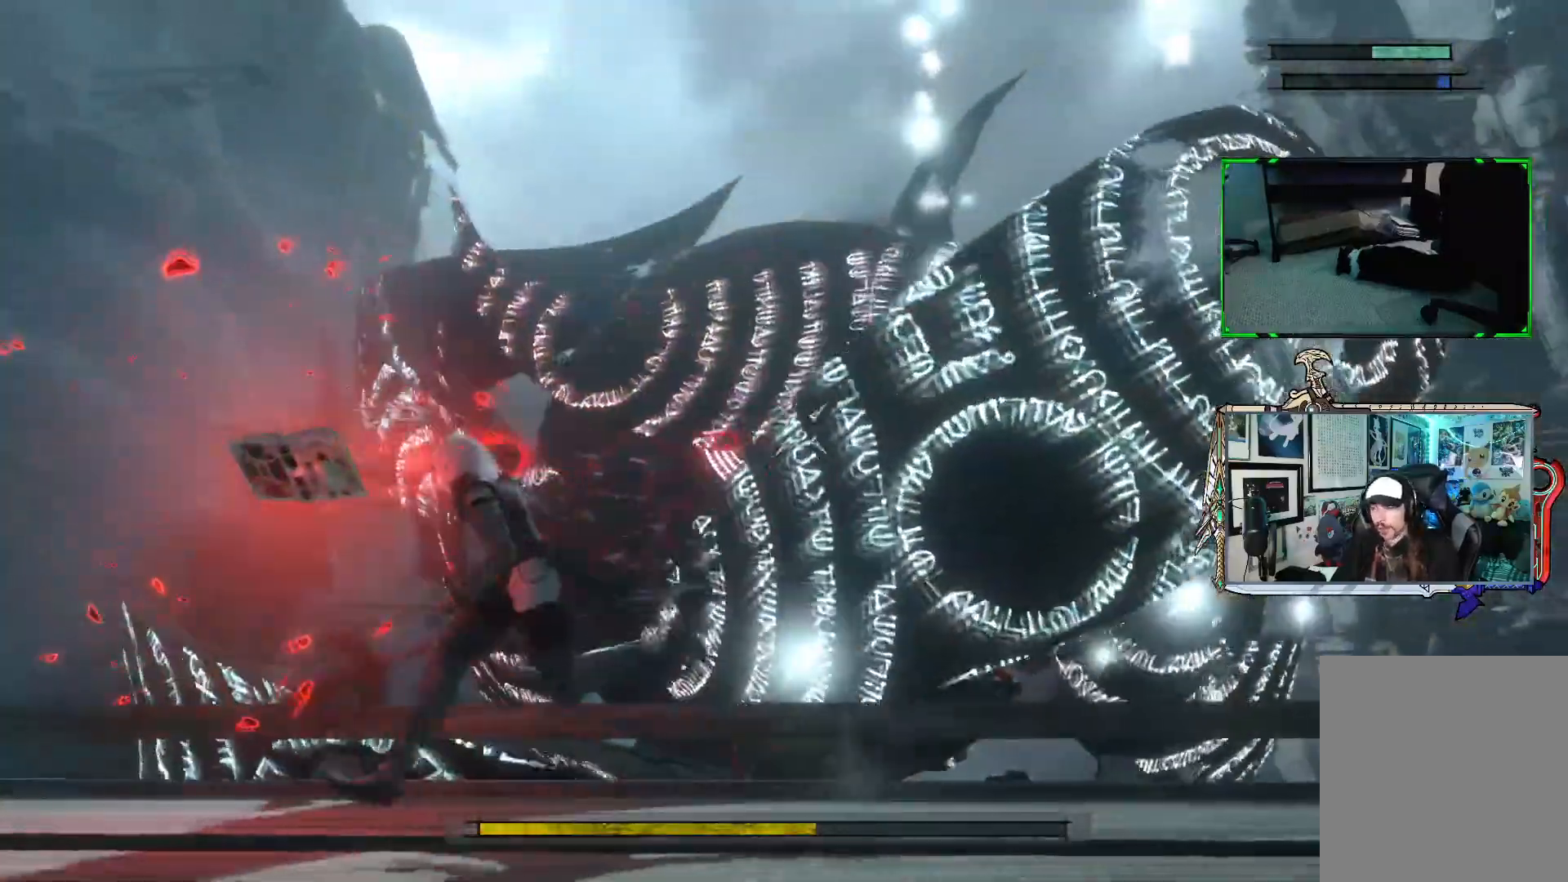
{"buttons": ["R1"], "left_stick": "down-left", "right_stick": "center", "events": []}
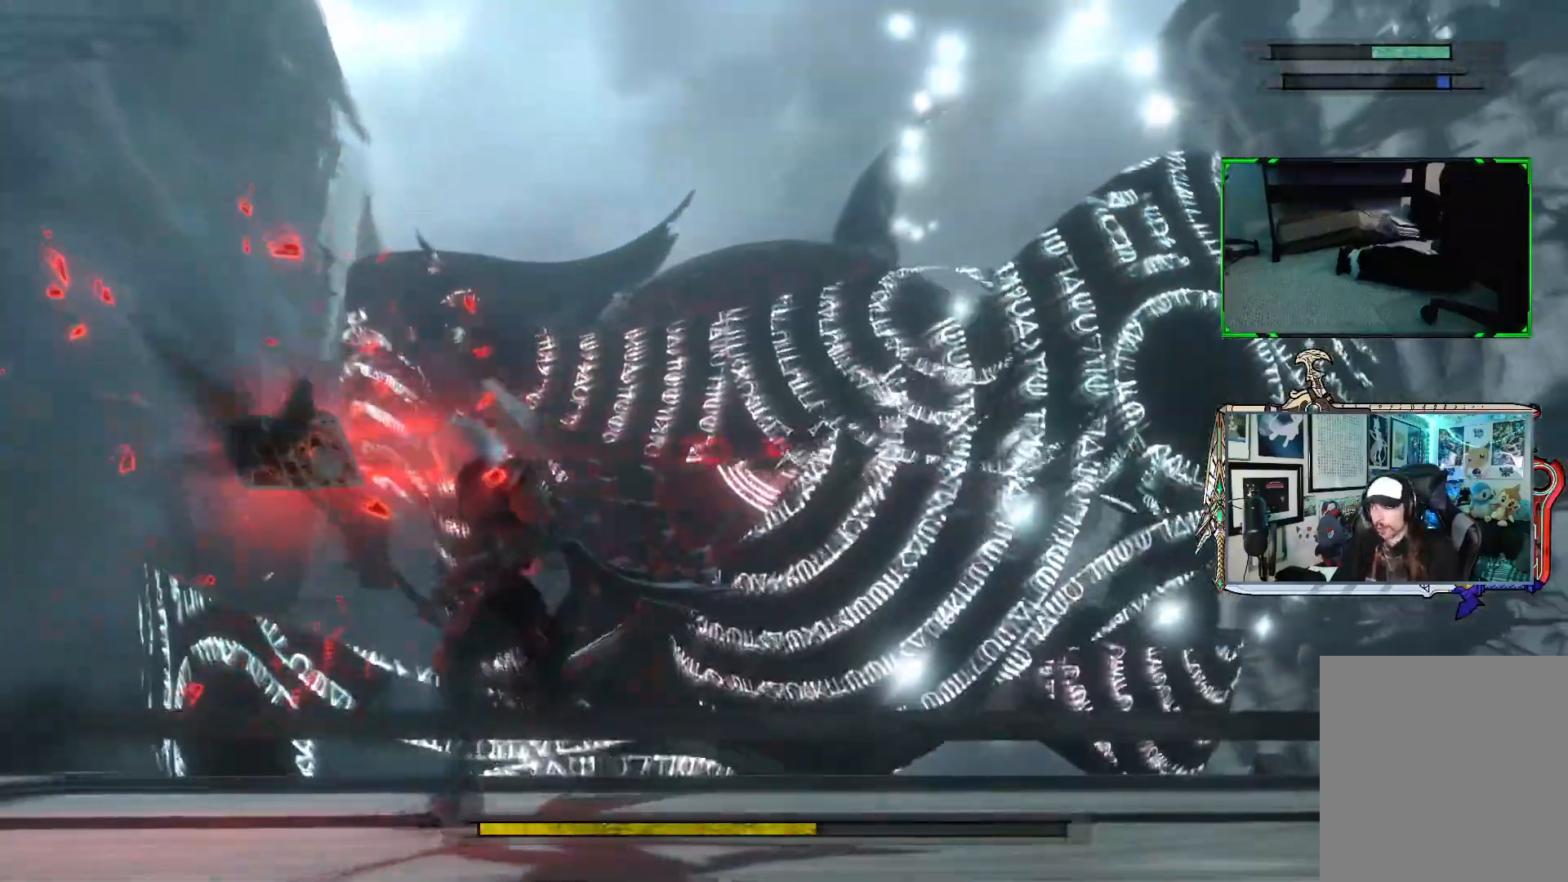
{"buttons": ["R1"], "left_stick": "down-left", "right_stick": "center", "events": []}
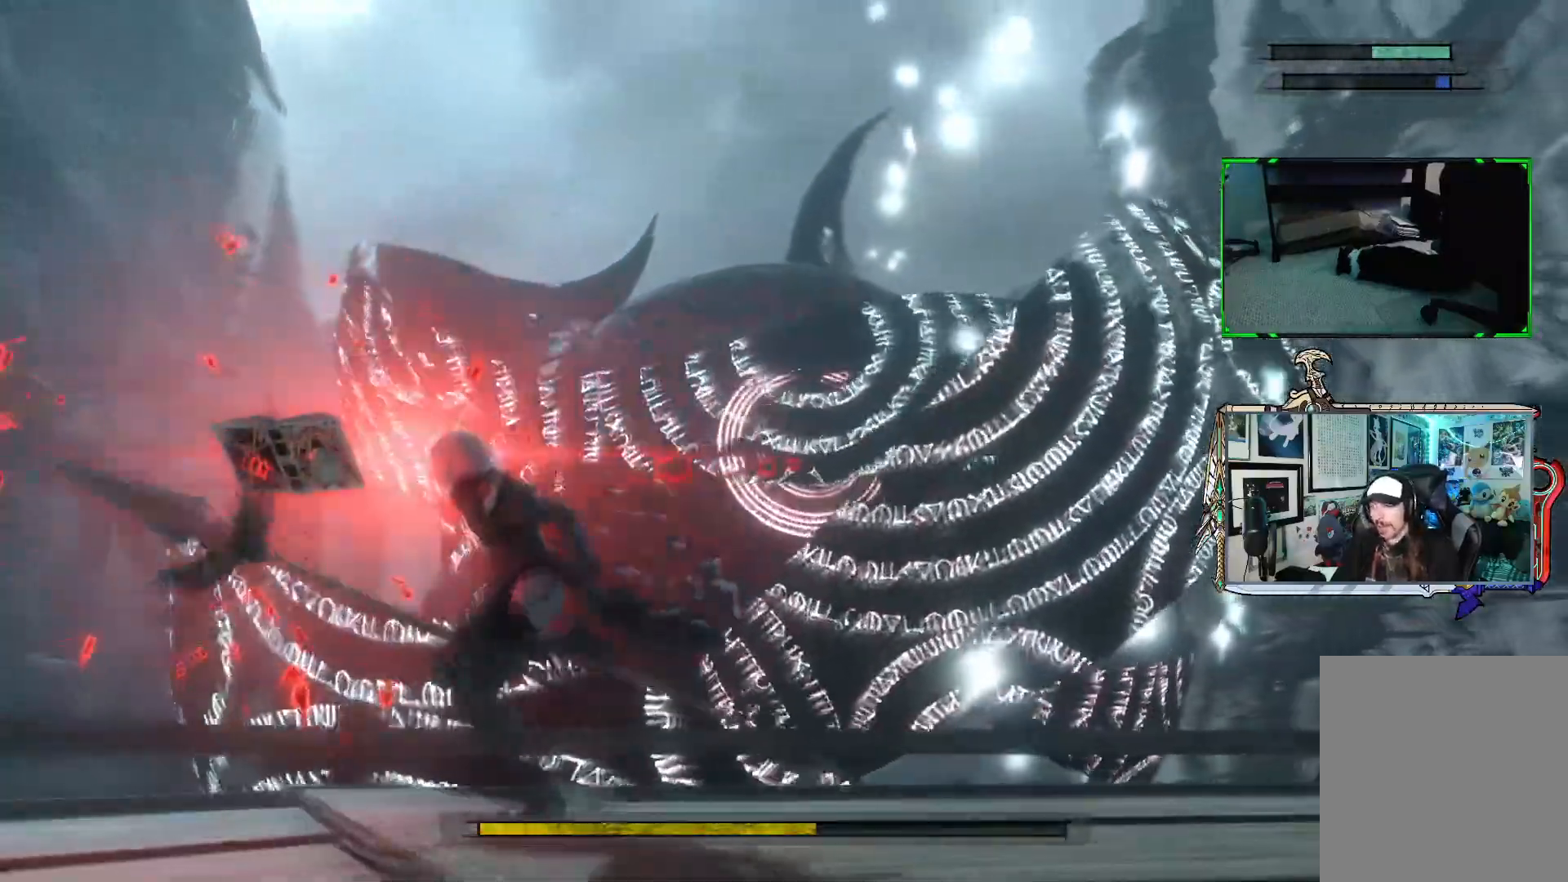
{"buttons": ["R1"], "left_stick": "down-left", "right_stick": "center", "events": []}
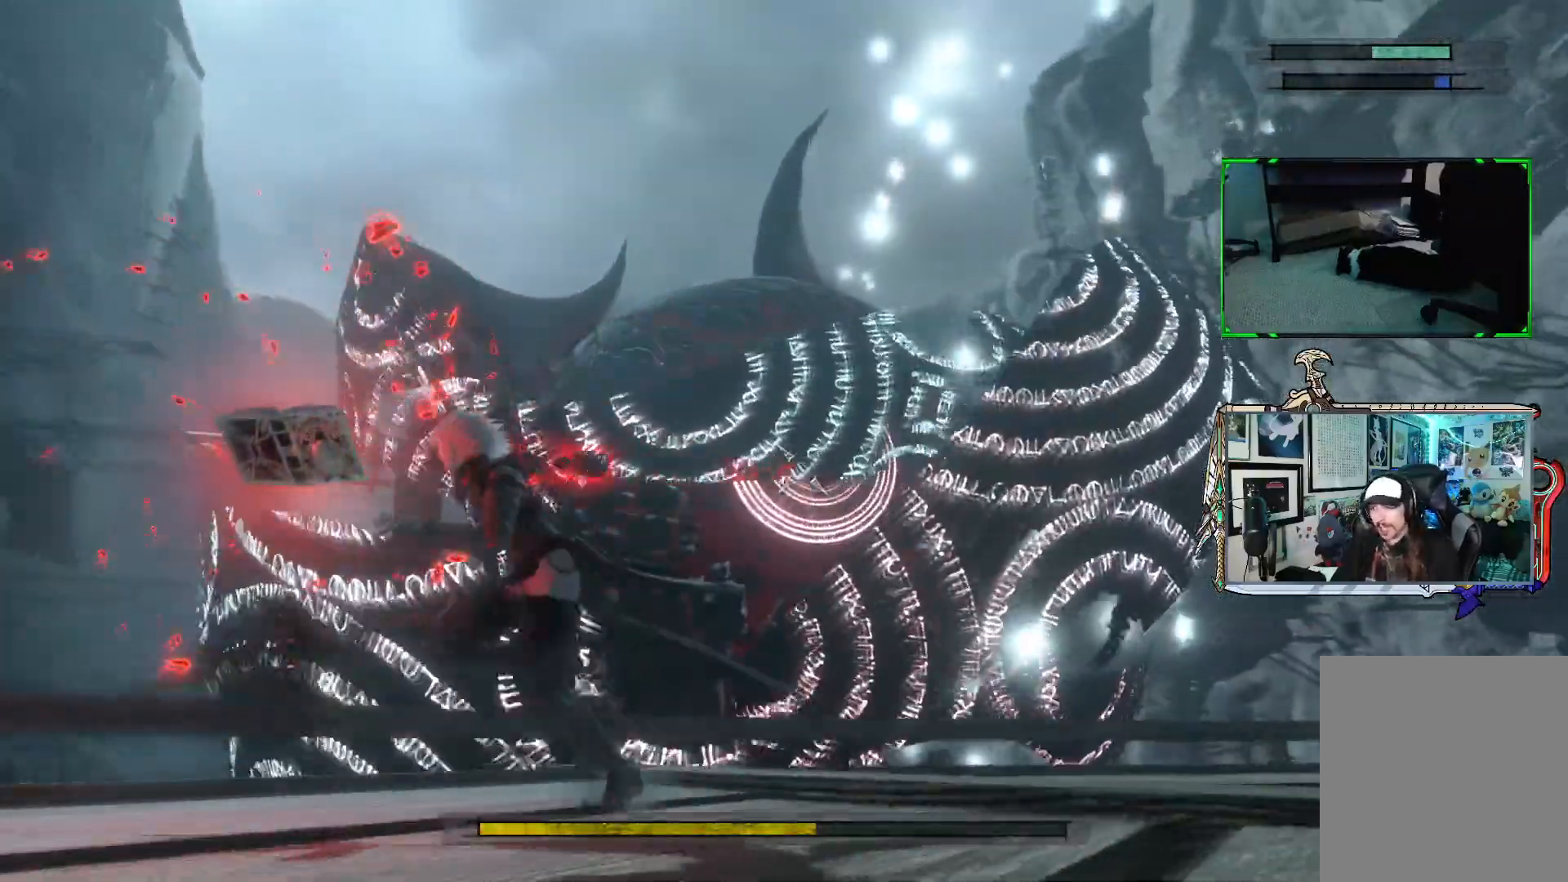
{"buttons": ["R1"], "left_stick": "down-left", "right_stick": "center", "events": []}
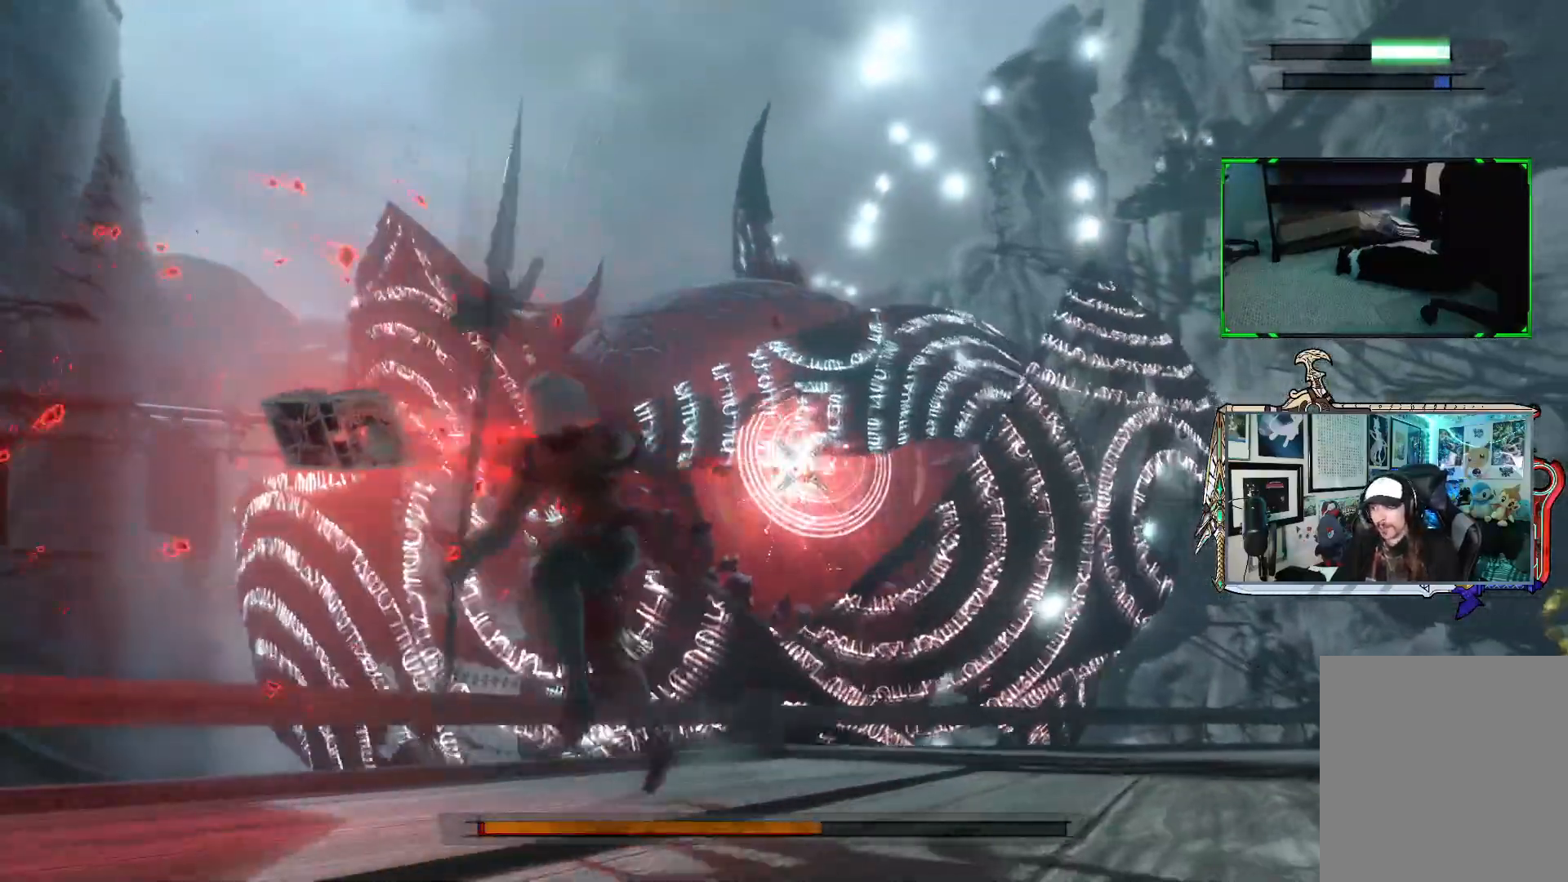
{"buttons": ["R1"], "left_stick": "down-left", "right_stick": "center", "events": []}
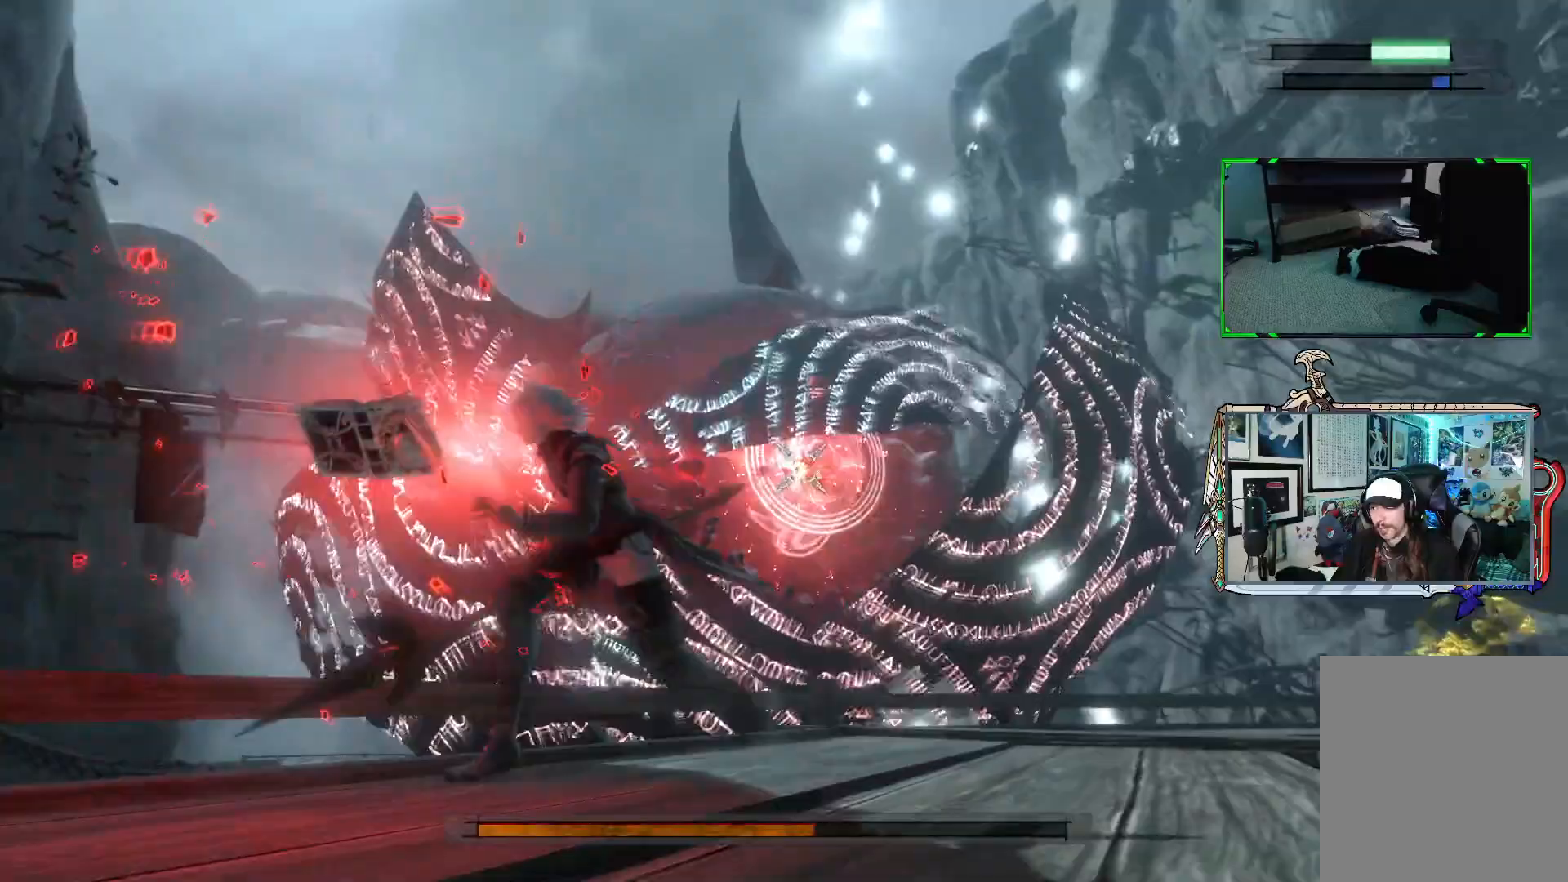
{"buttons": ["R1"], "left_stick": "down-right", "right_stick": "center", "events": [[217, "left_stick", "down"], [400, "left_stick", "down-right"]]}
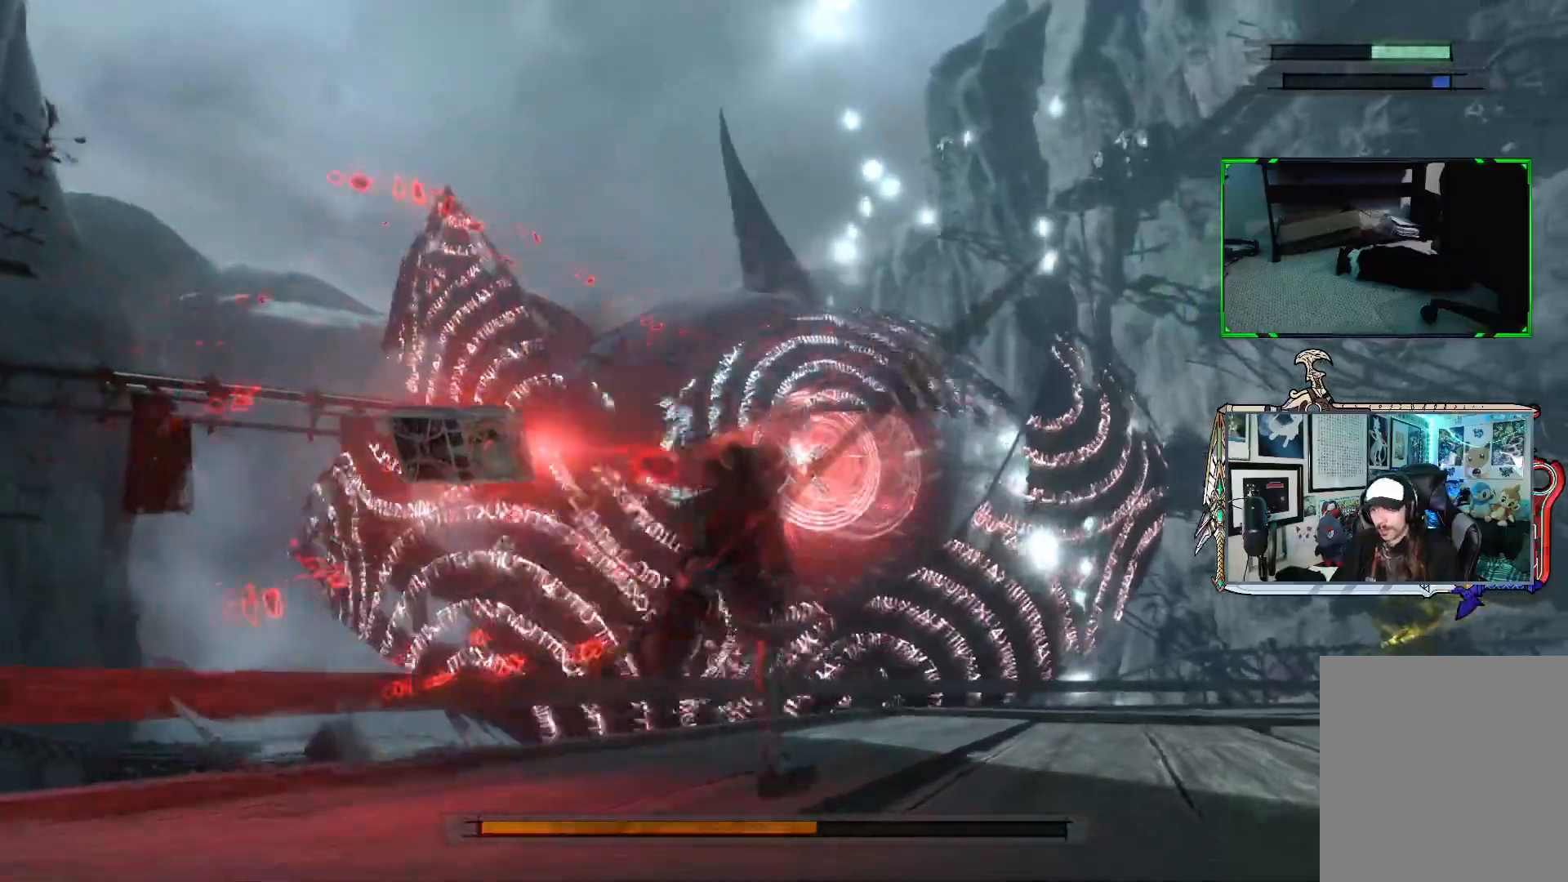
{"buttons": ["R1"], "left_stick": "up", "right_stick": "center", "events": [[83, "left_stick", "up-right"], [317, "left_stick", "up"]]}